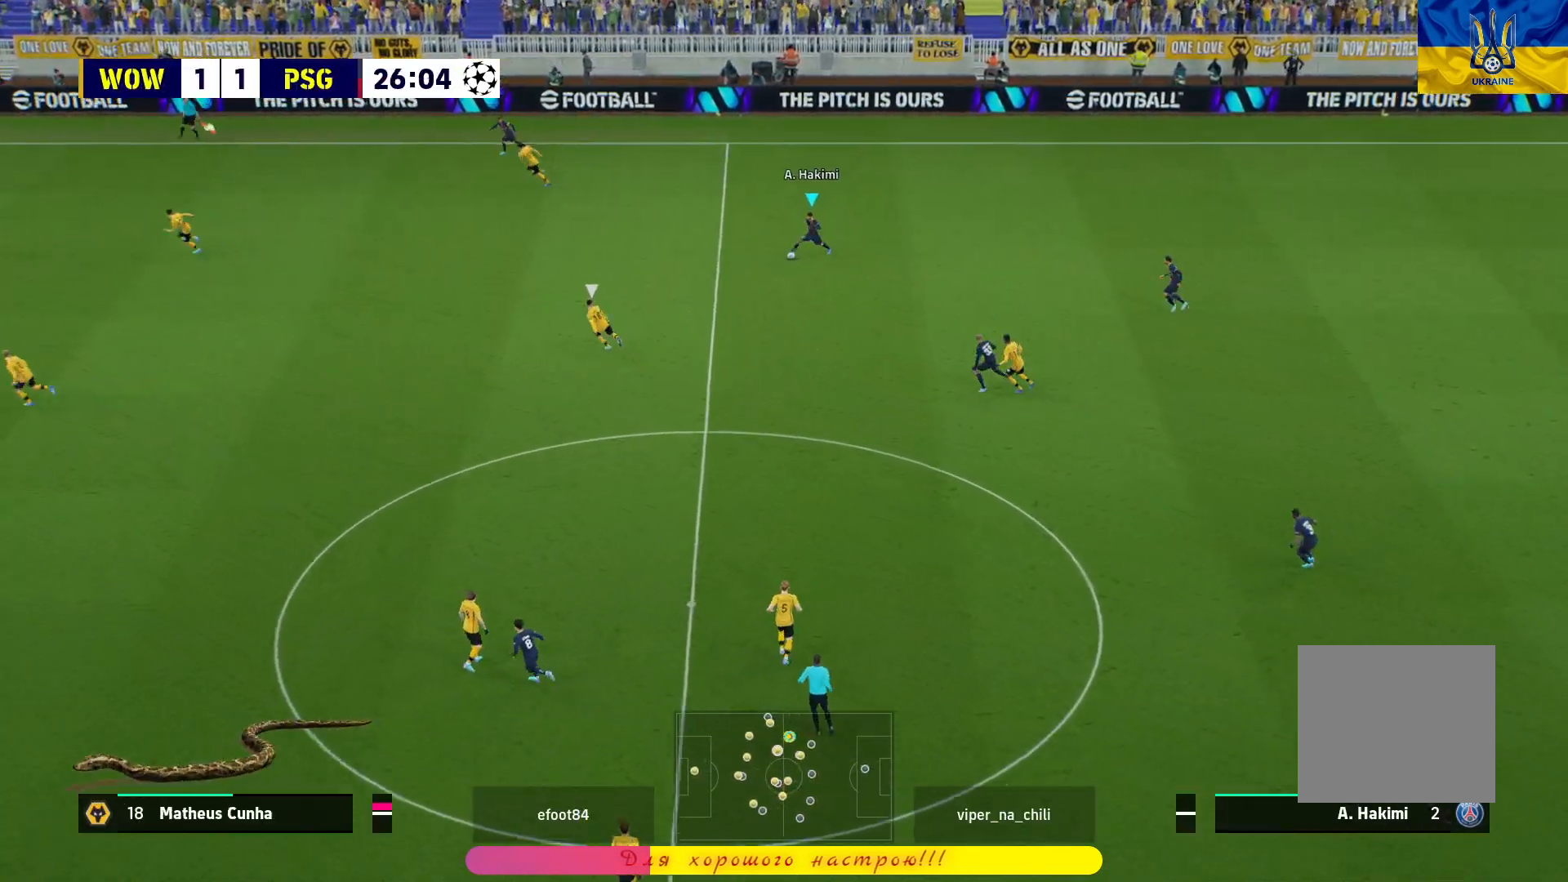
Gameplay with a controller (PlayStation layout); each line is a JSON object with the inputs held at the frame after it. "events" lists button and stick changes between this image and that frame as [ms after this image, input, new state], when the widget could be followed in between.
{"buttons": ["R1"], "left_stick": "down-left", "right_stick": "center", "events": [[167, "left_stick", "down"], [250, "TRIANGLE", "down"], [333, "TRIANGLE", "up"], [400, "R1", "down"], [433, "left_stick", "down-left"]]}
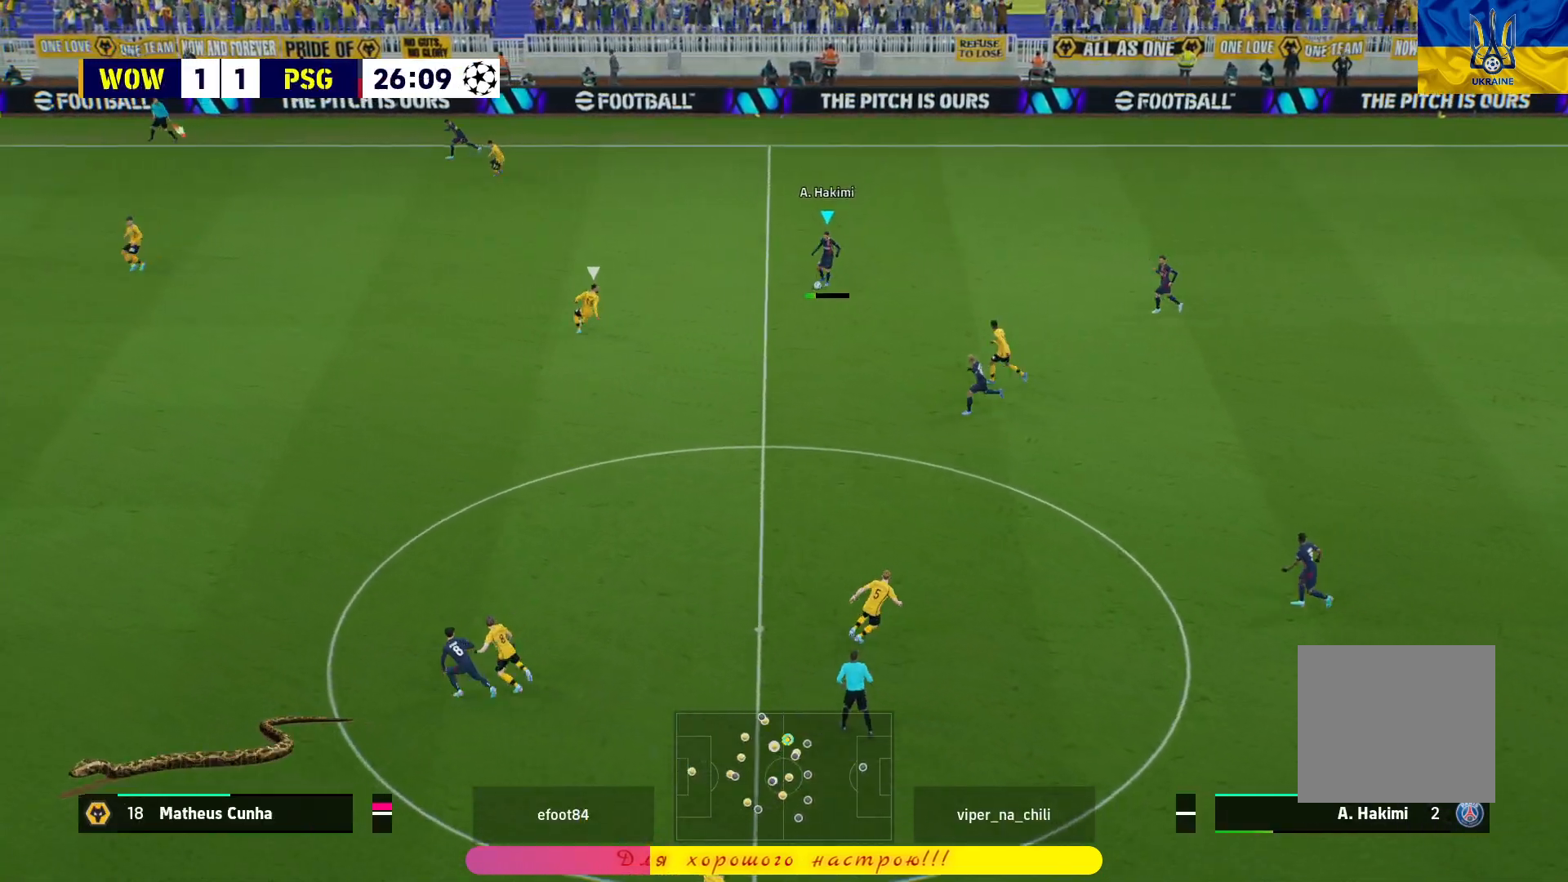
{"buttons": ["R1"], "left_stick": "down-left", "right_stick": "center", "events": [[17, "L3", "down"], [233, "L3", "up"]]}
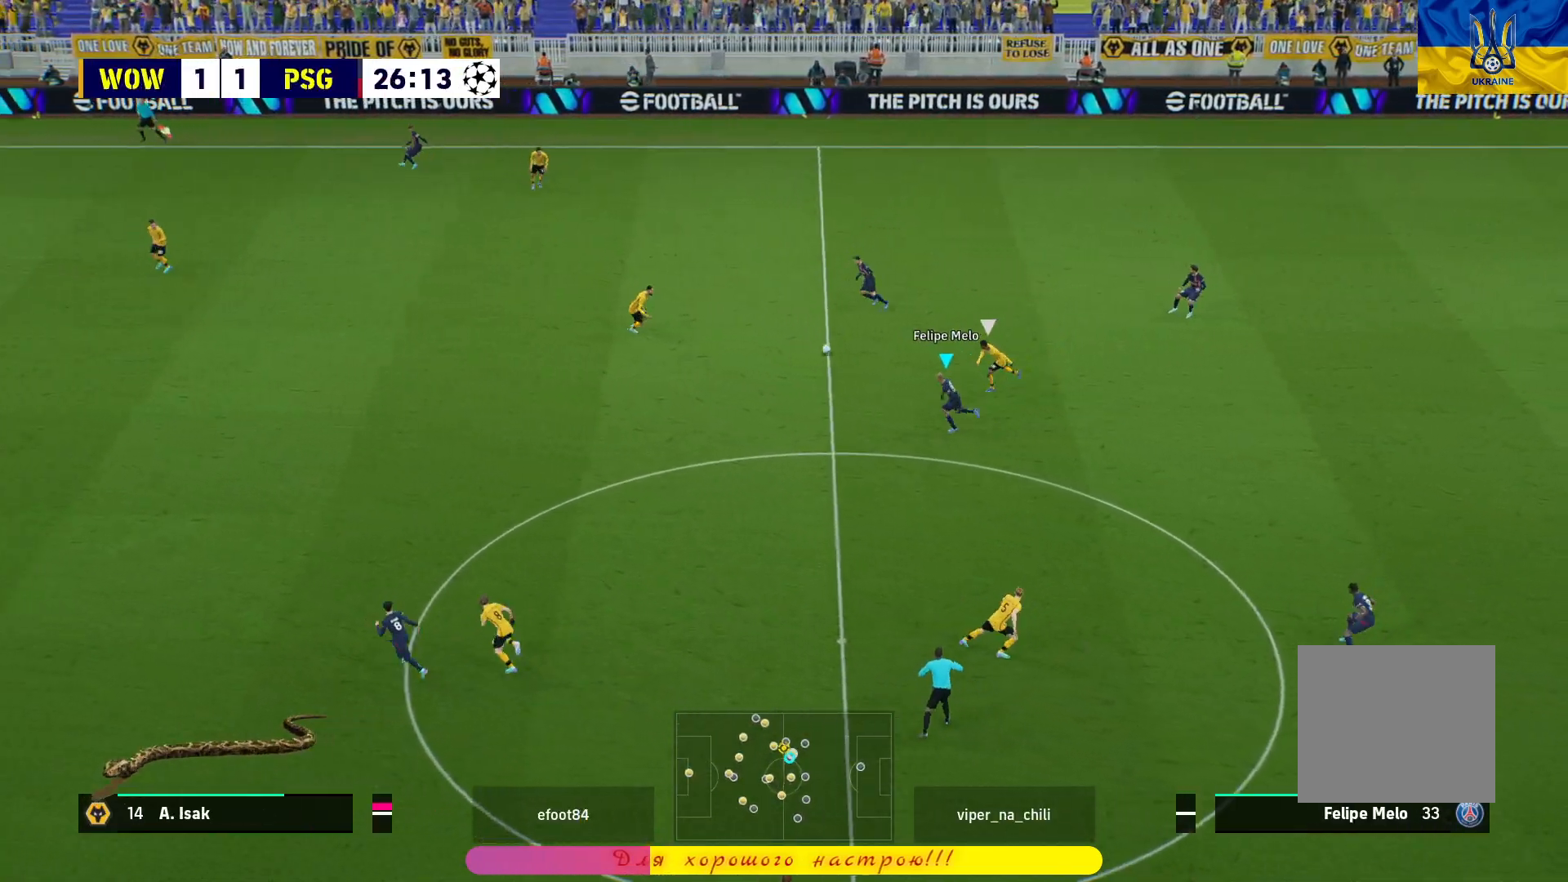
{"buttons": [], "left_stick": "up-left", "right_stick": "center", "events": [[83, "R1", "up"], [183, "left_stick", "left"], [200, "CROSS", "down"], [367, "CROSS", "up"], [467, "left_stick", "up-left"]]}
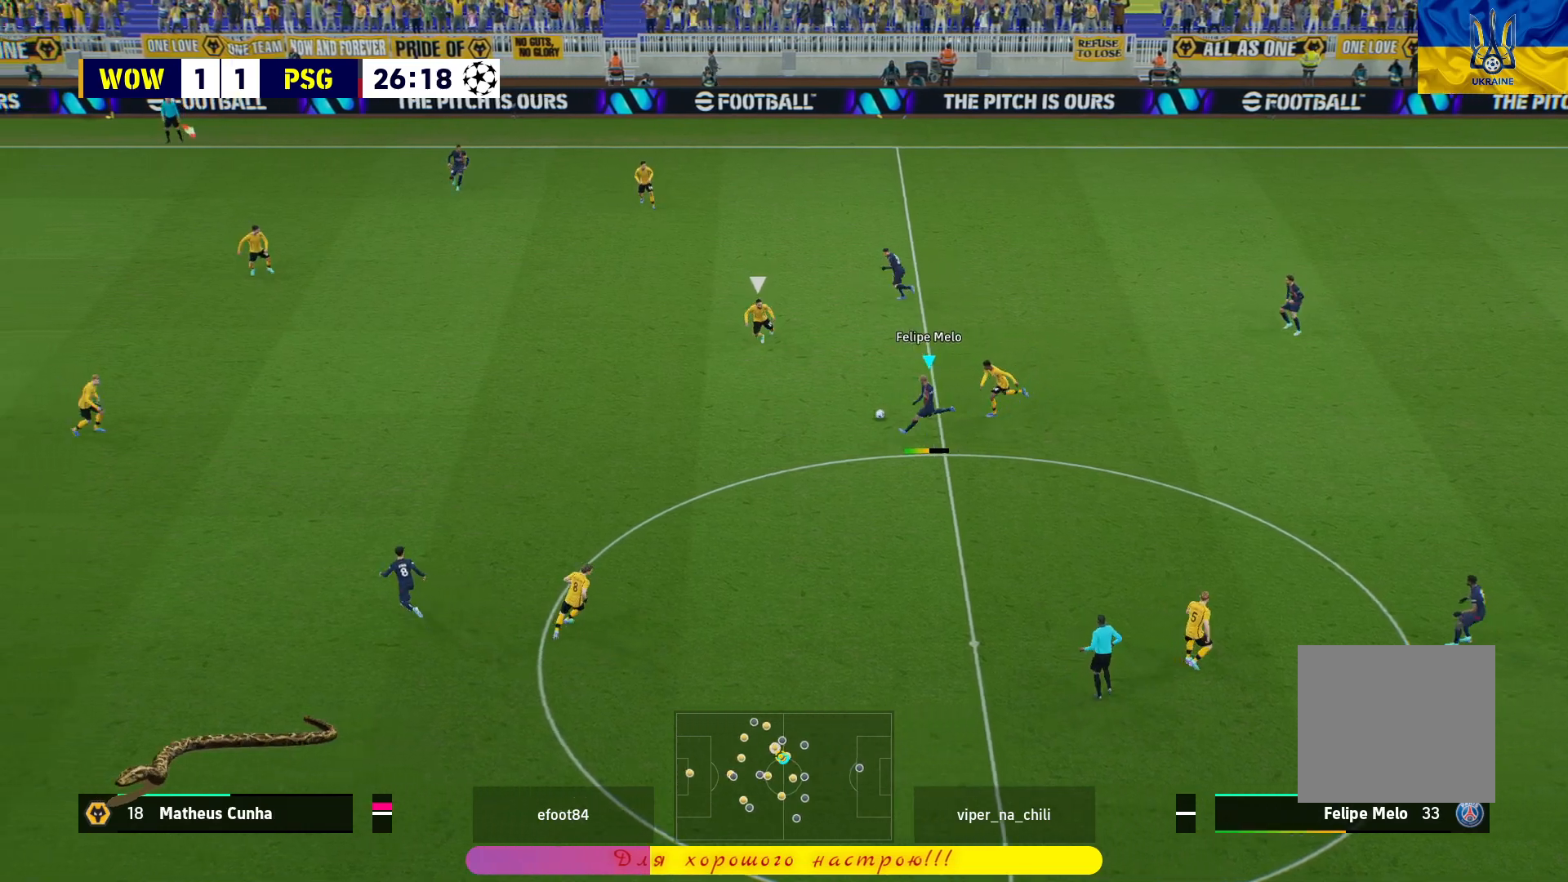
{"buttons": [], "left_stick": "up-left", "right_stick": "center", "events": []}
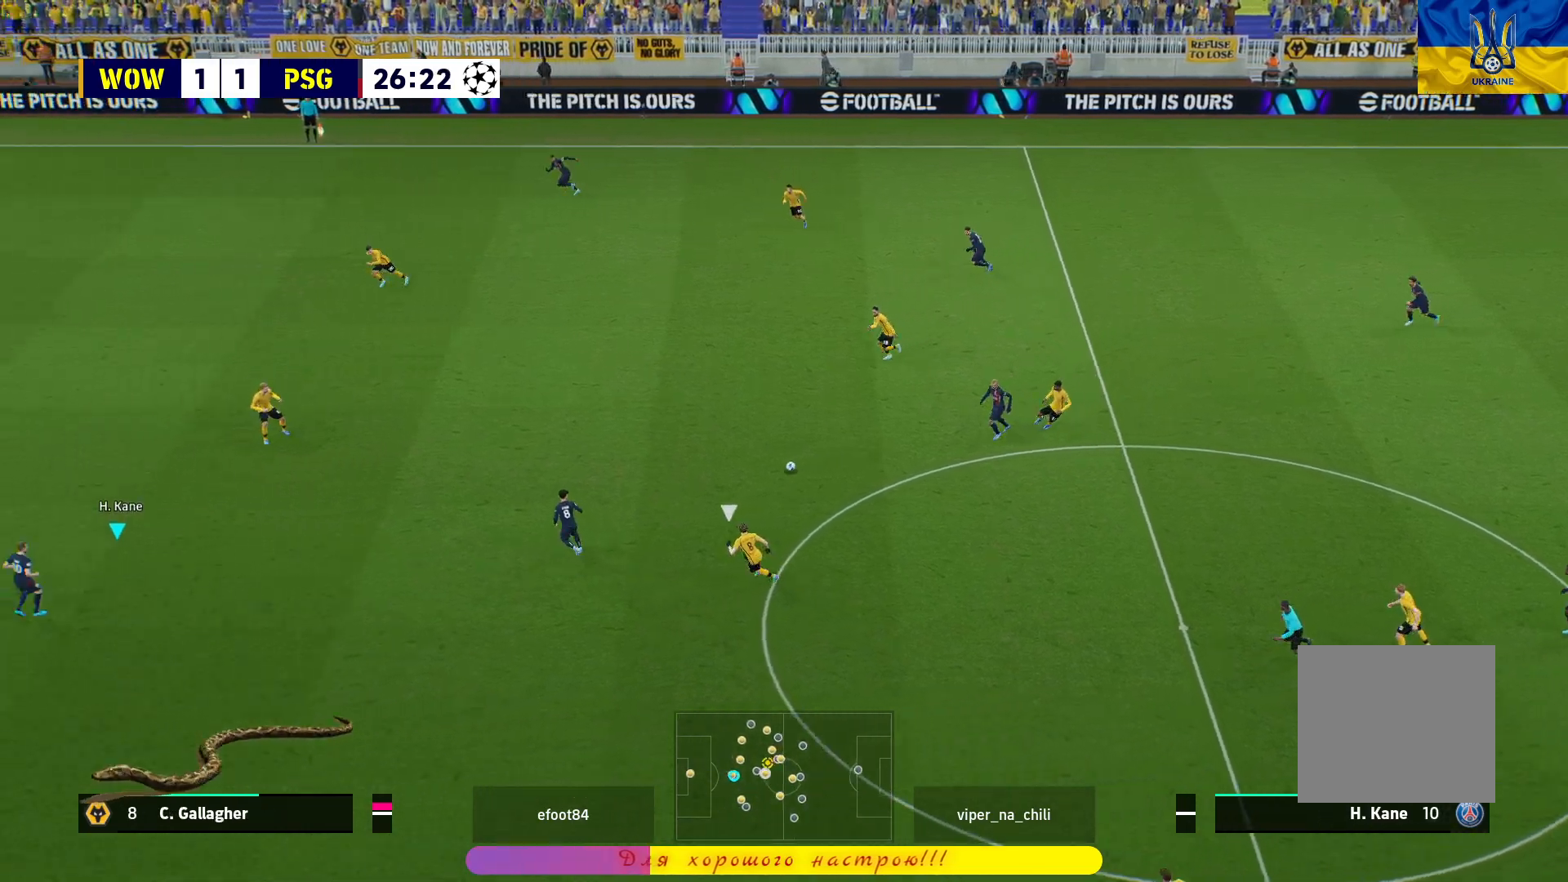
{"buttons": [], "left_stick": "right", "right_stick": "center", "events": [[200, "left_stick", "center"], [500, "left_stick", "right"]]}
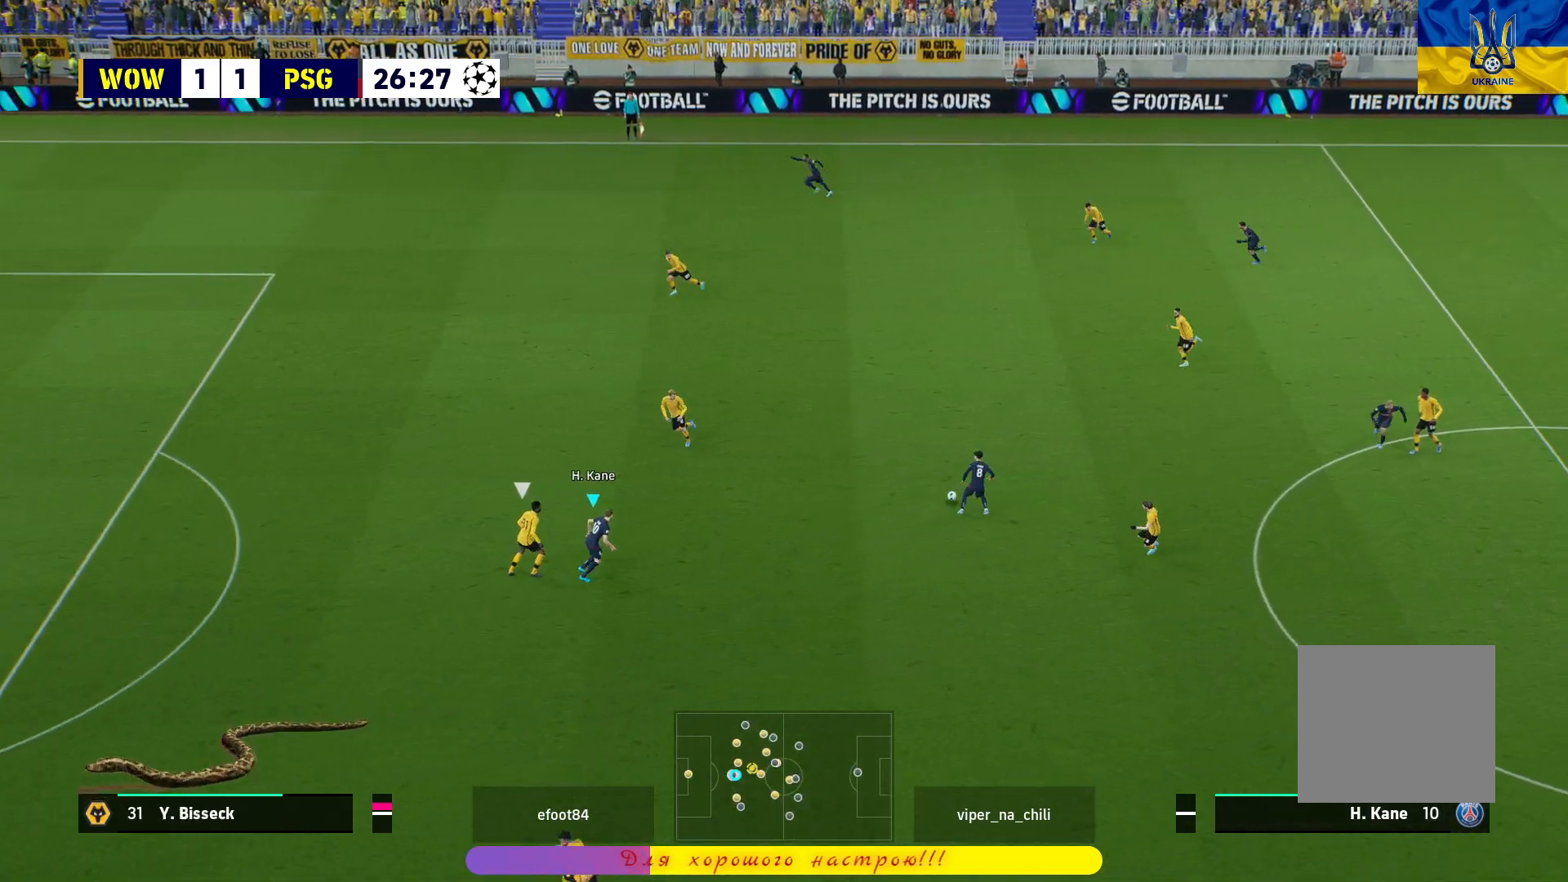
{"buttons": [], "left_stick": "center", "right_stick": "center", "events": [[133, "left_stick", "up-right"], [217, "L1", "down"], [250, "CROSS", "down"], [317, "L1", "up"], [333, "CROSS", "up"], [367, "left_stick", "center"]]}
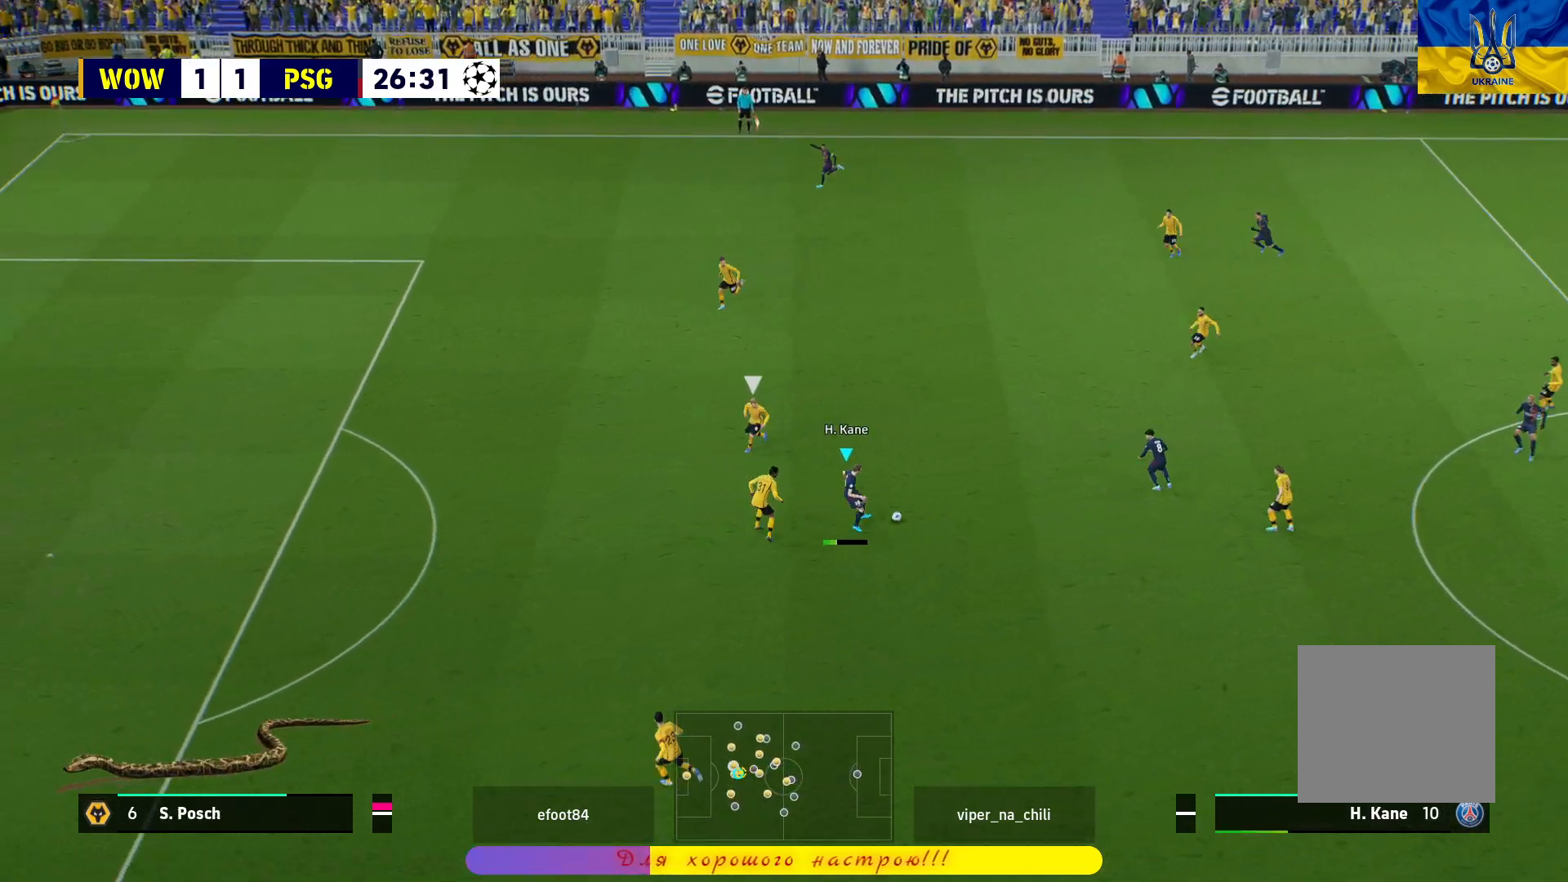
{"buttons": [], "left_stick": "up-left", "right_stick": "center", "events": [[117, "left_stick", "up-left"]]}
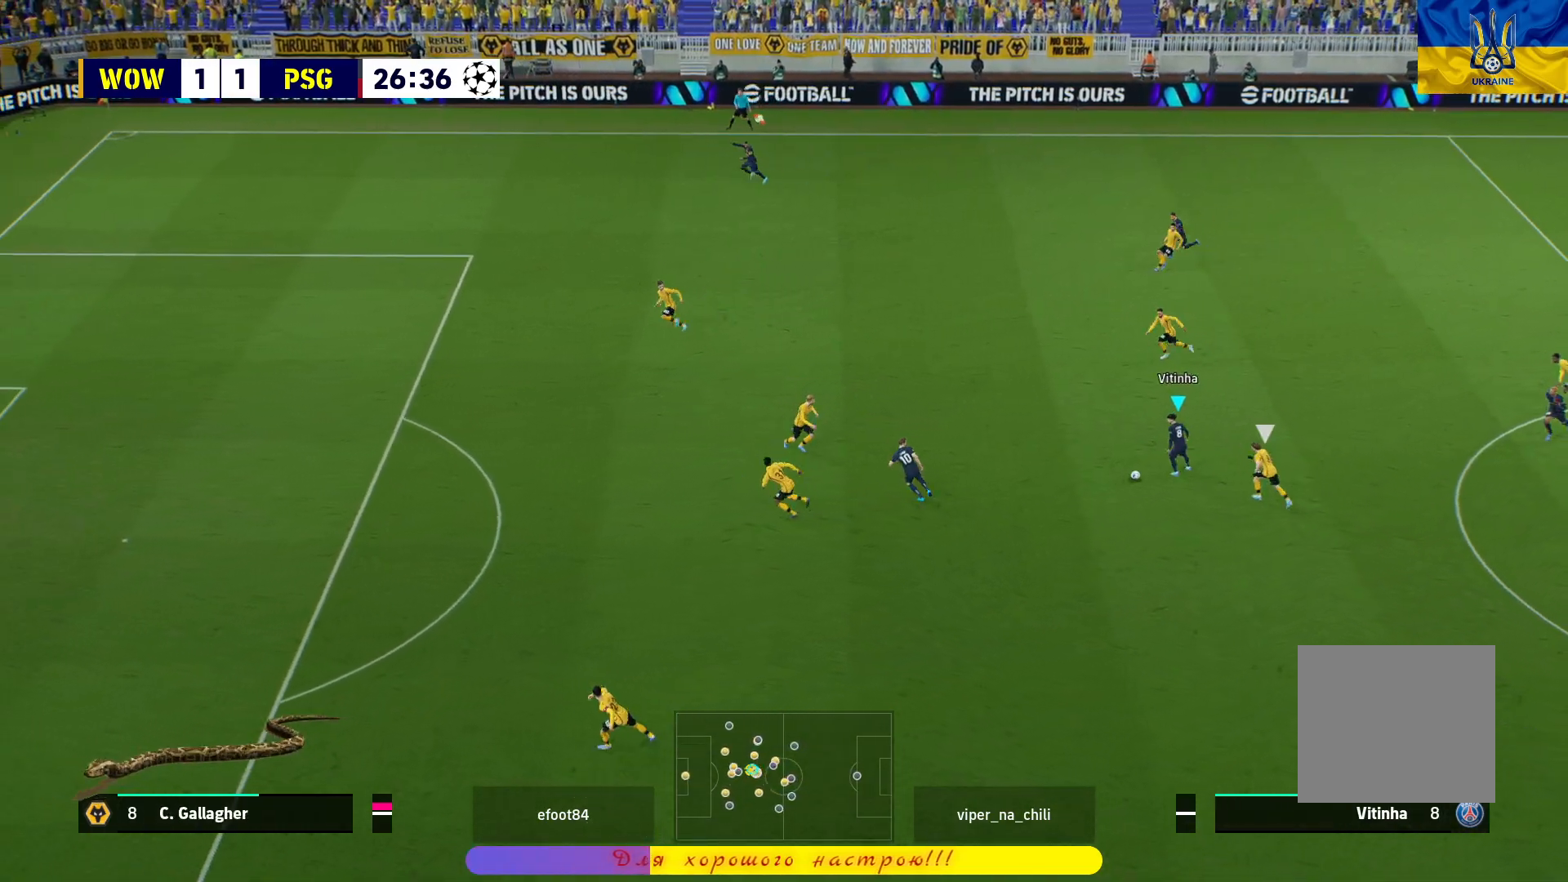
{"buttons": ["TRIANGLE"], "left_stick": "up-left", "right_stick": "center", "events": [[467, "TRIANGLE", "down"]]}
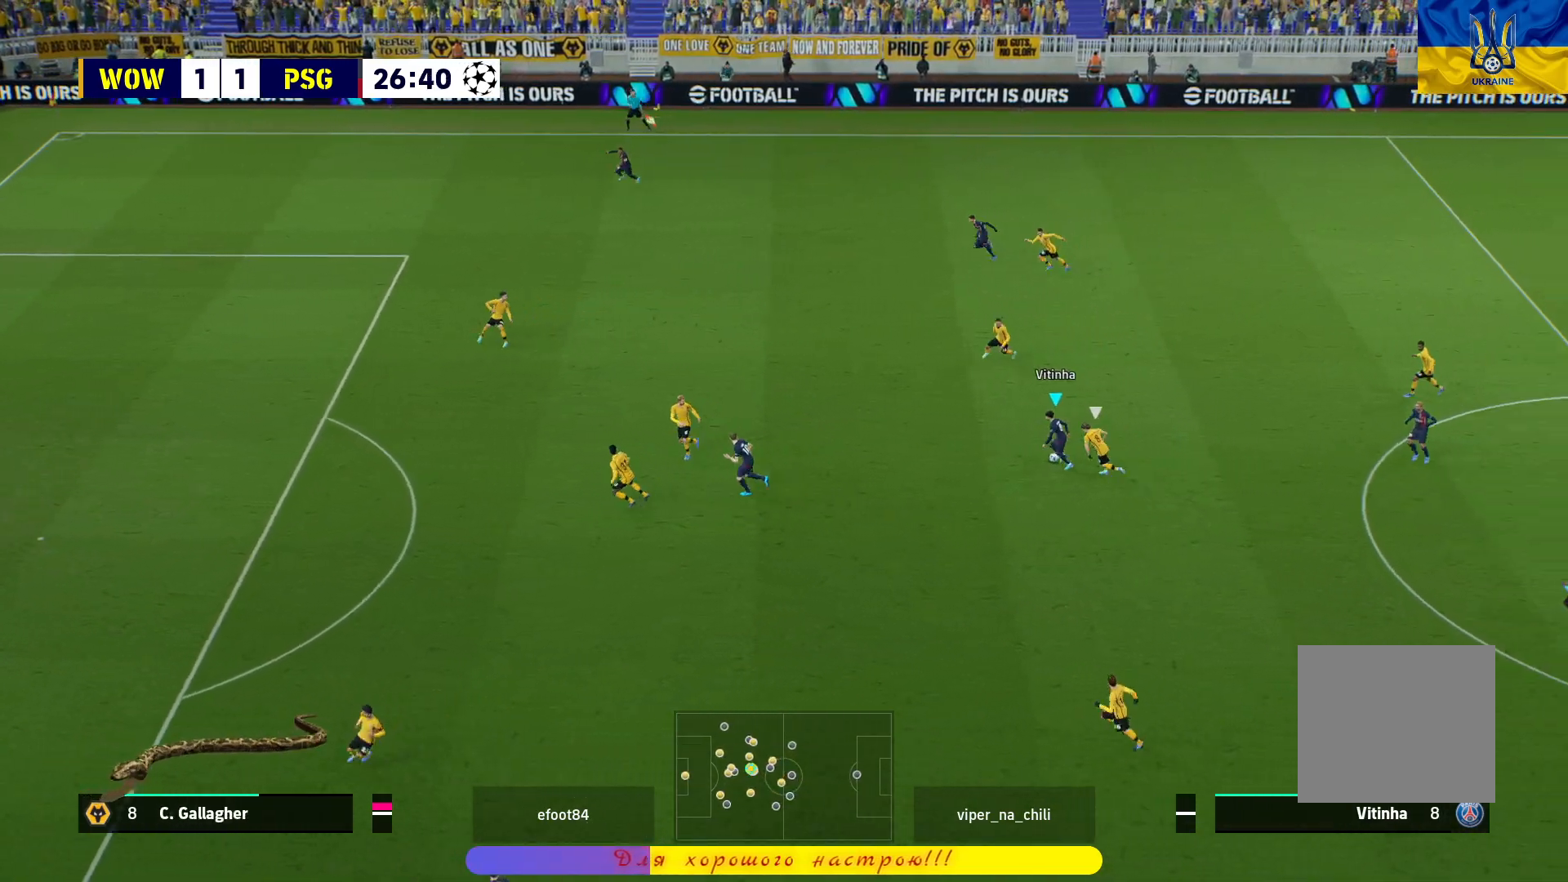
{"buttons": ["R1"], "left_stick": "up-left", "right_stick": "center", "events": [[233, "TRIANGLE", "up"], [383, "R1", "down"]]}
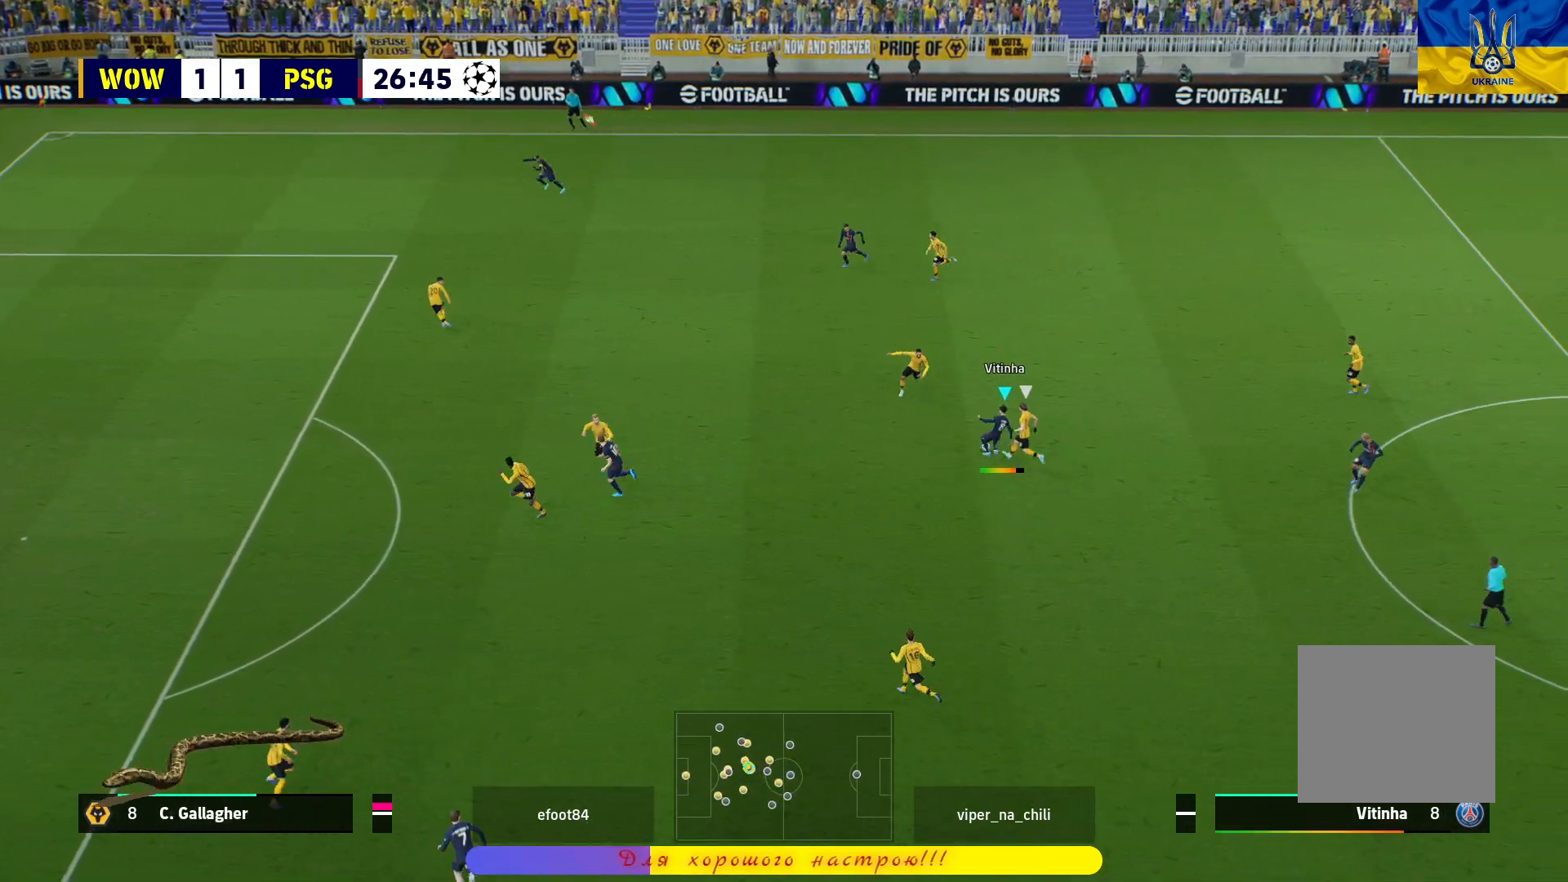
{"buttons": ["R1"], "left_stick": "down-right", "right_stick": "center", "events": [[400, "left_stick", "down-right"]]}
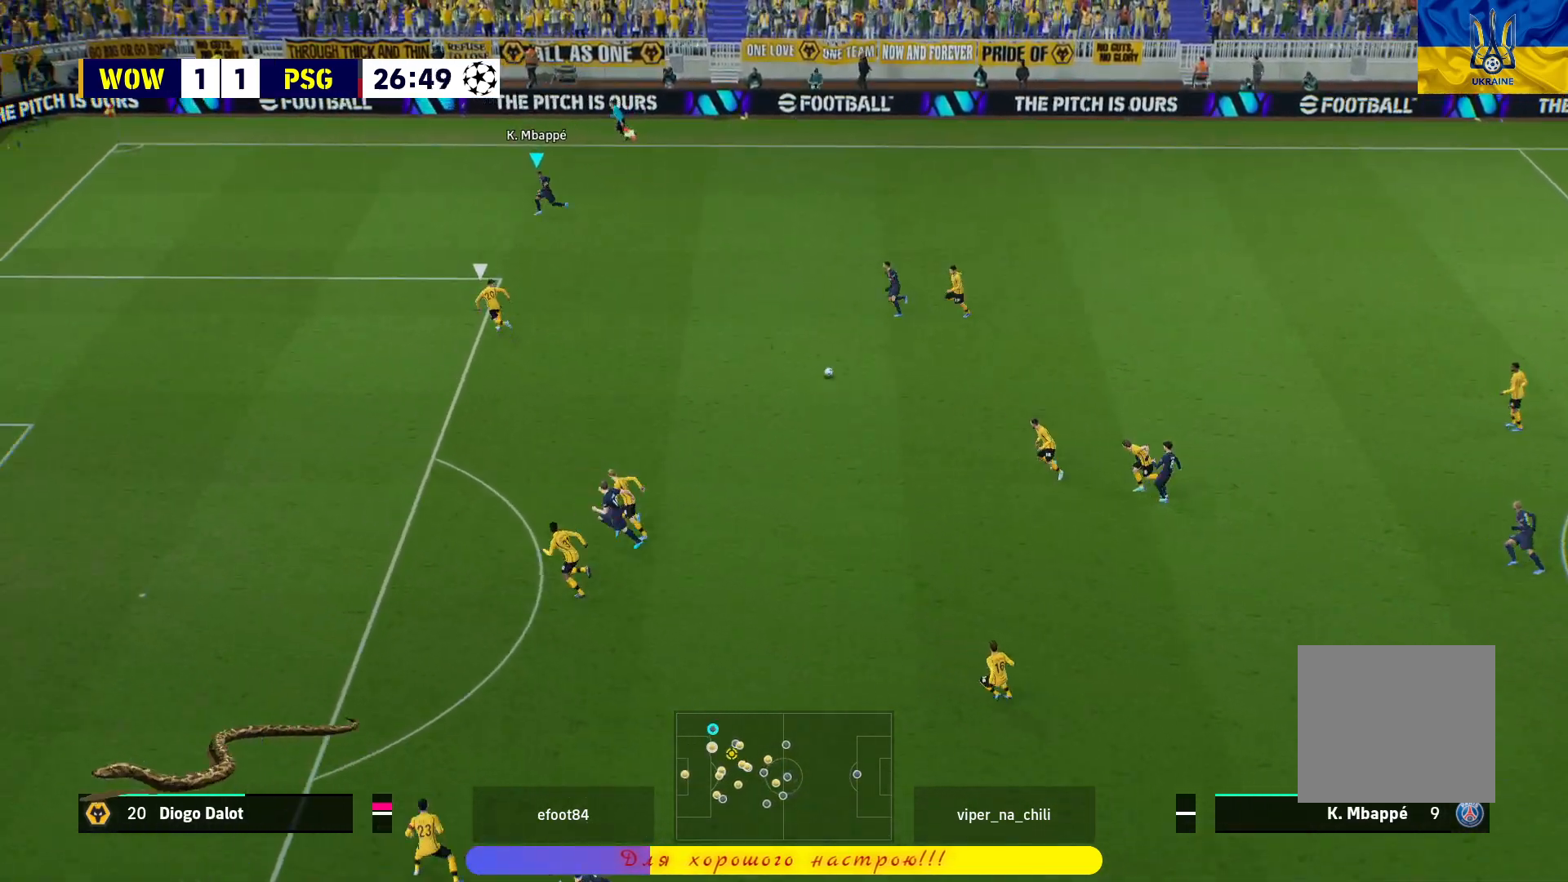
{"buttons": [], "left_stick": "down-right", "right_stick": "center", "events": [[383, "R1", "up"]]}
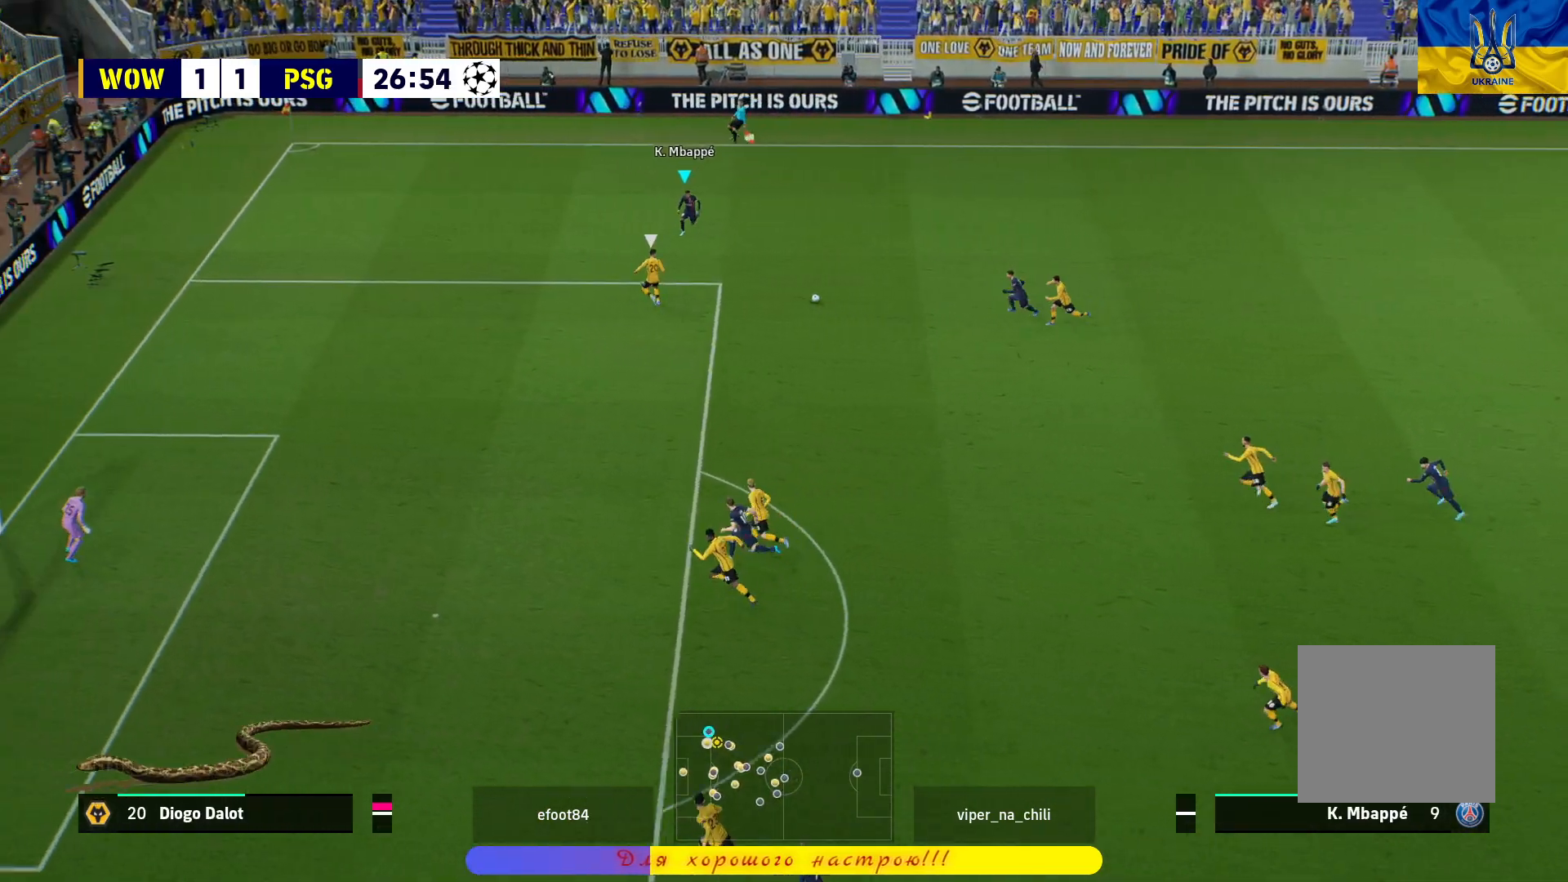
{"buttons": [], "left_stick": "down-left", "right_stick": "center", "events": [[33, "L1", "down"], [67, "CROSS", "down"], [67, "L3", "down"], [183, "CROSS", "up"], [217, "L3", "up"], [233, "L1", "up"], [317, "left_stick", "center"], [433, "left_stick", "down-left"]]}
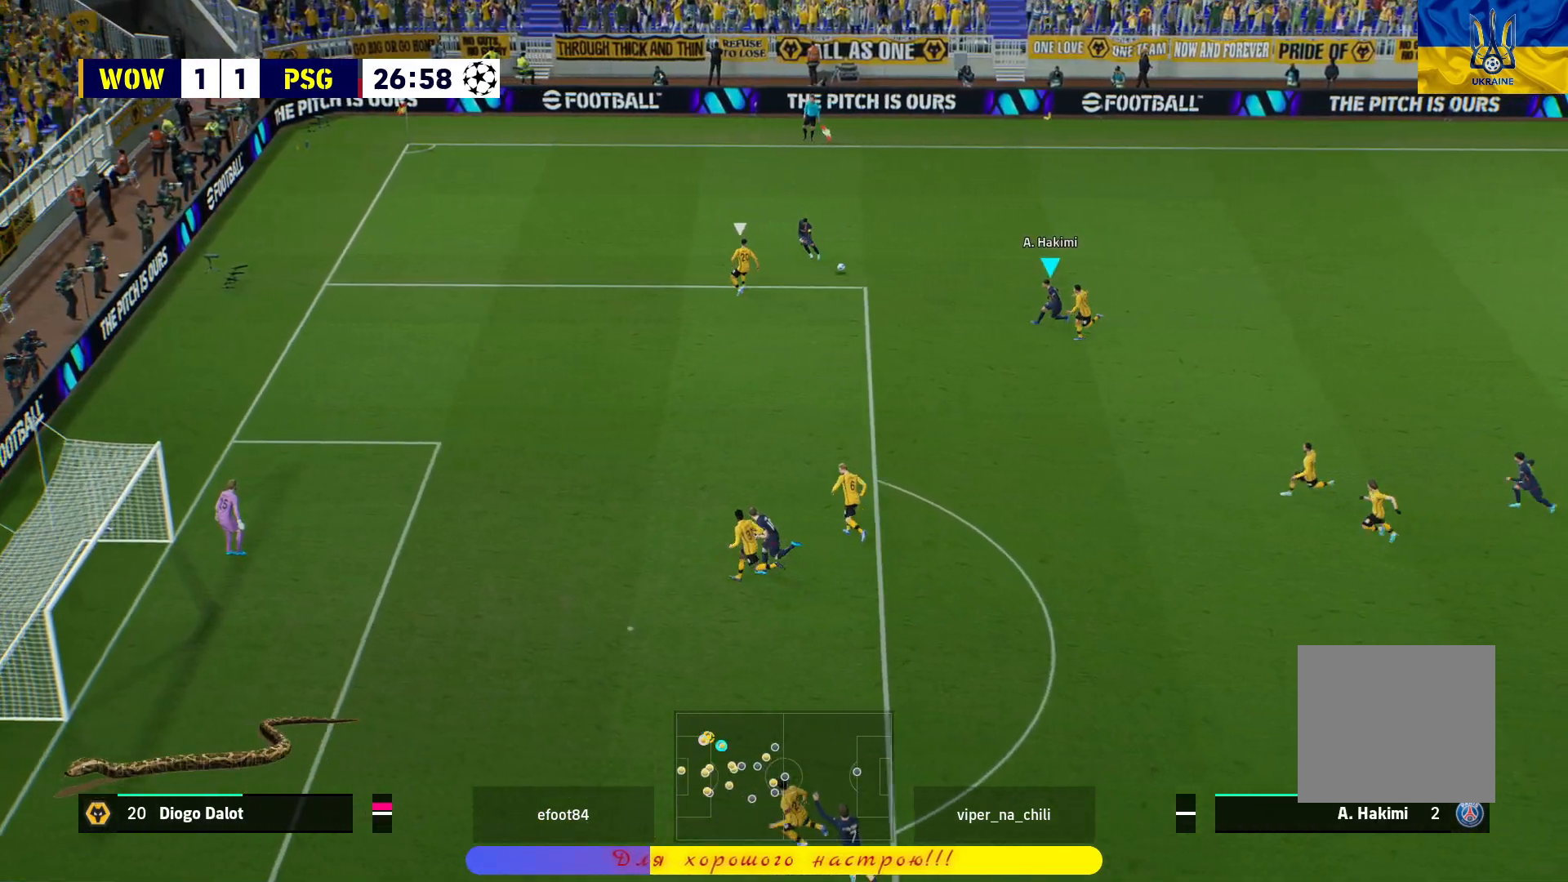
{"buttons": [], "left_stick": "up", "right_stick": "center", "events": [[283, "left_stick", "up-left"], [350, "left_stick", "up"]]}
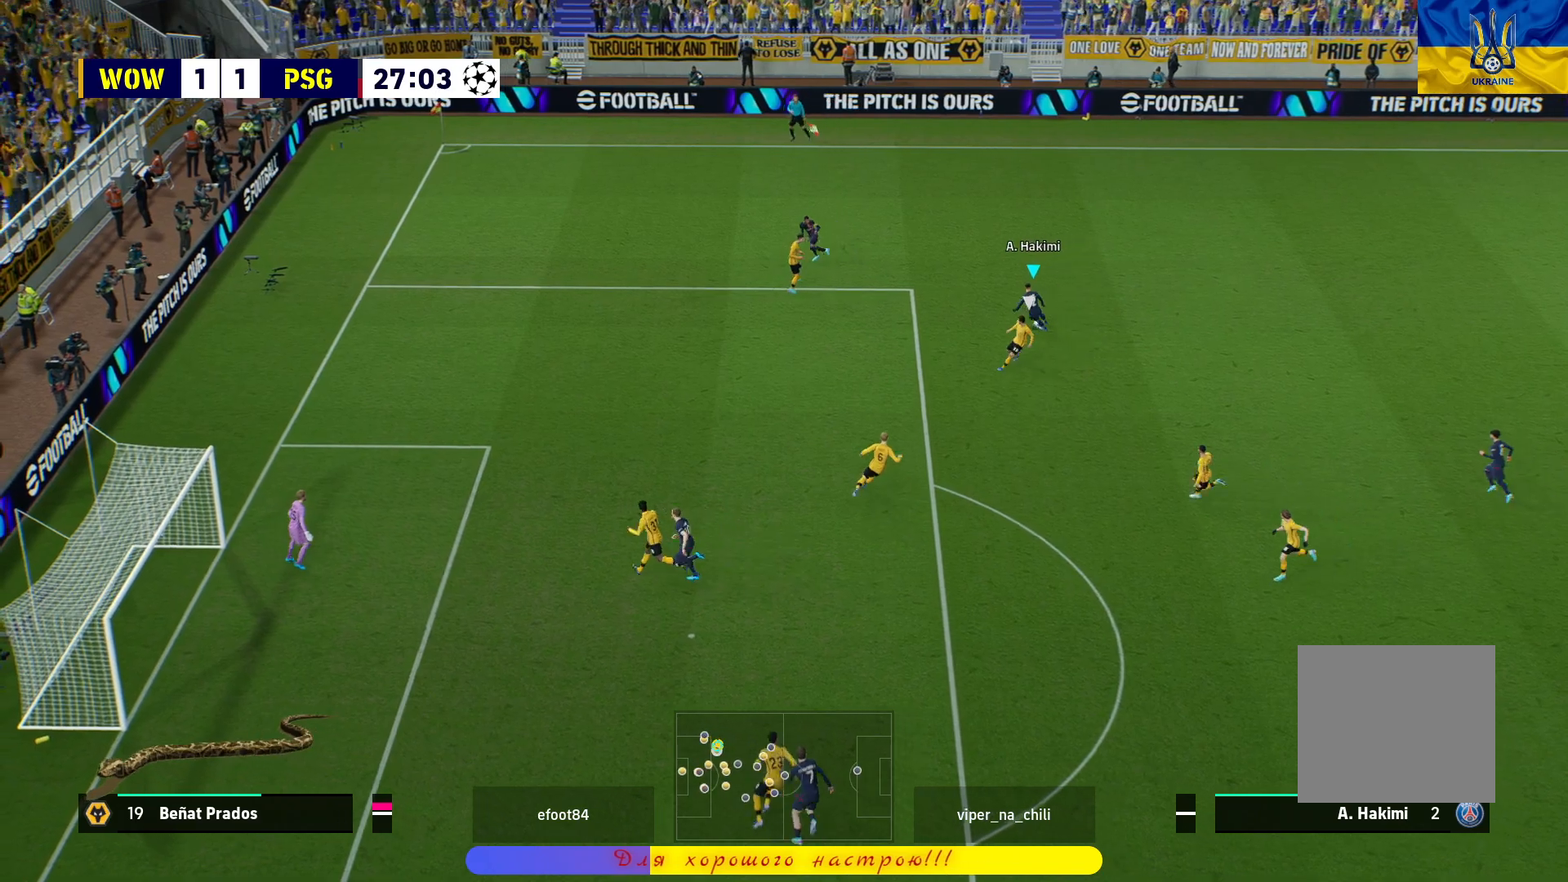
{"buttons": ["CROSS", "L3"], "left_stick": "down-right", "right_stick": "center", "events": [[50, "left_stick", "up-right"], [250, "L3", "down"], [250, "left_stick", "right"], [450, "left_stick", "down-right"], [500, "CROSS", "down"]]}
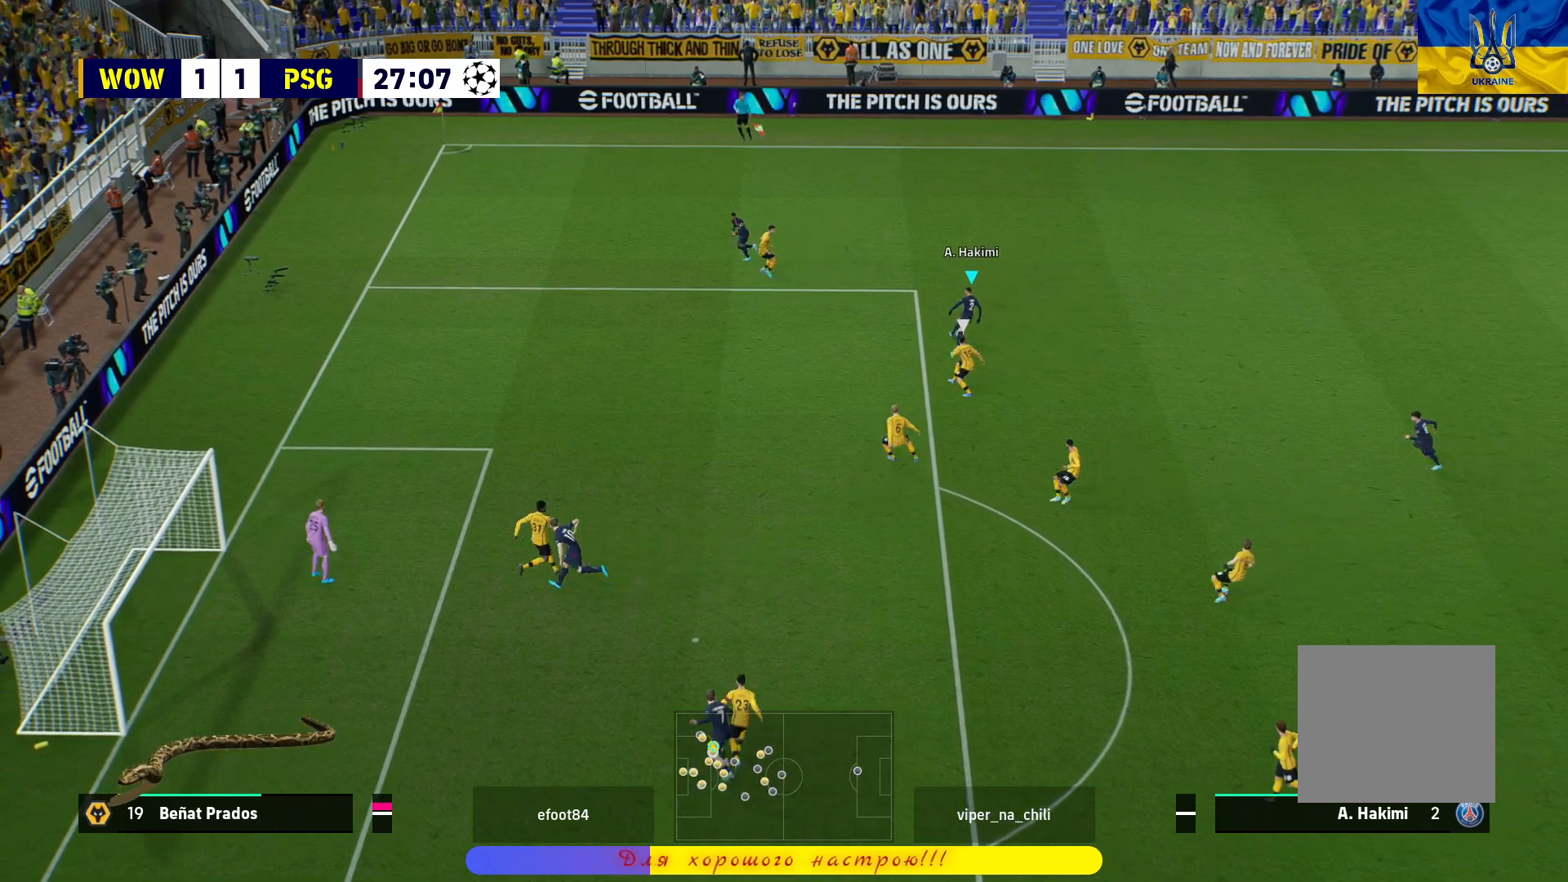
{"buttons": [], "left_stick": "center", "right_stick": "center", "events": [[33, "L1", "down"], [100, "CROSS", "up"], [167, "L3", "up"], [200, "L1", "up"], [233, "left_stick", "center"]]}
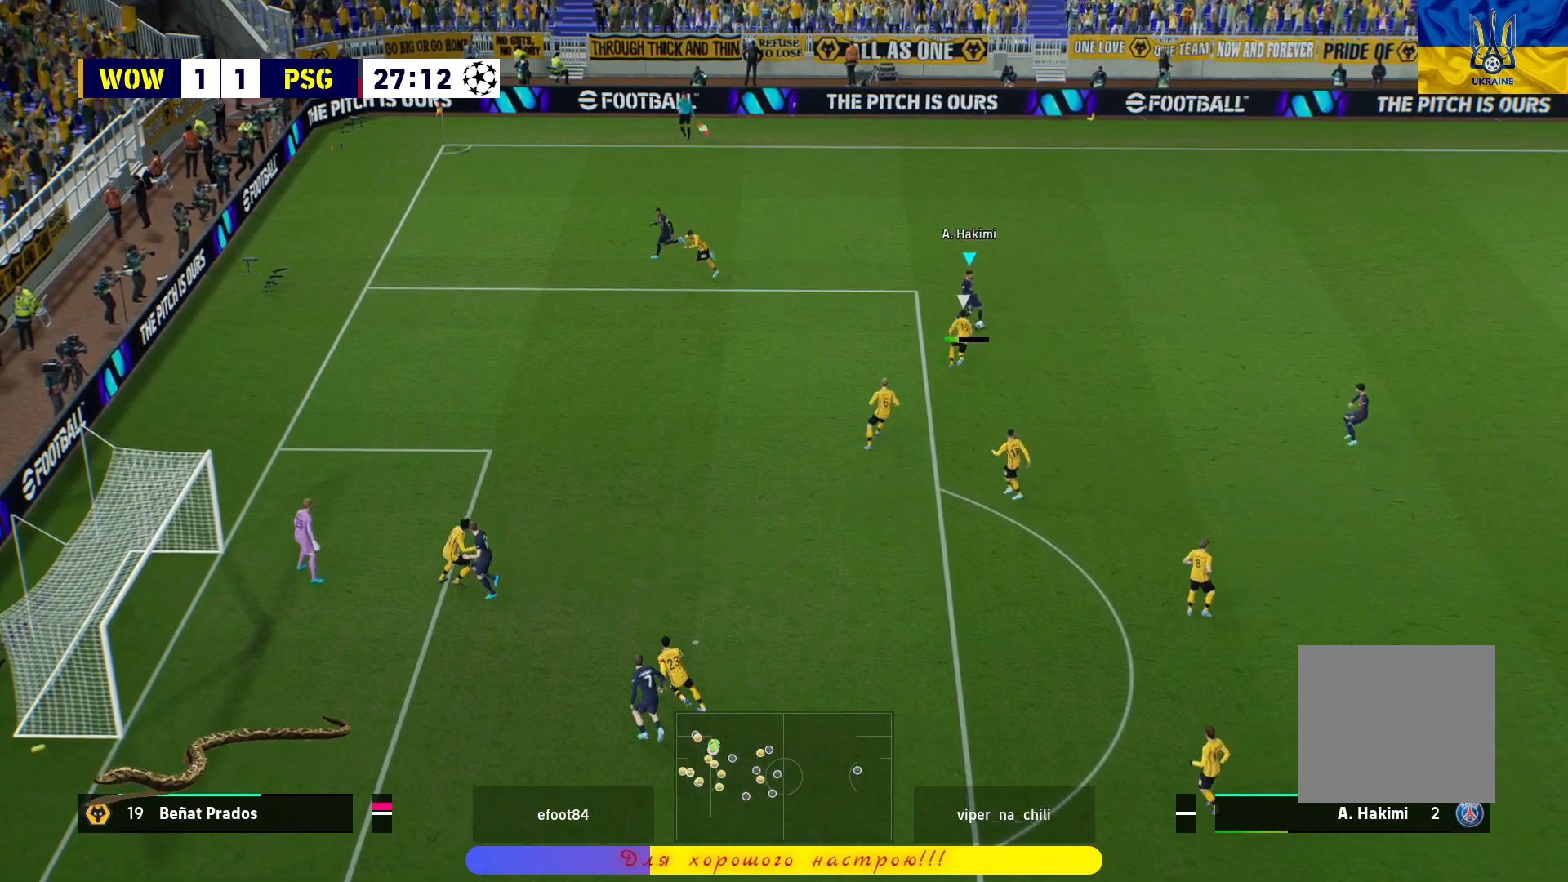
{"buttons": [], "left_stick": "down", "right_stick": "center", "events": [[283, "left_stick", "down"]]}
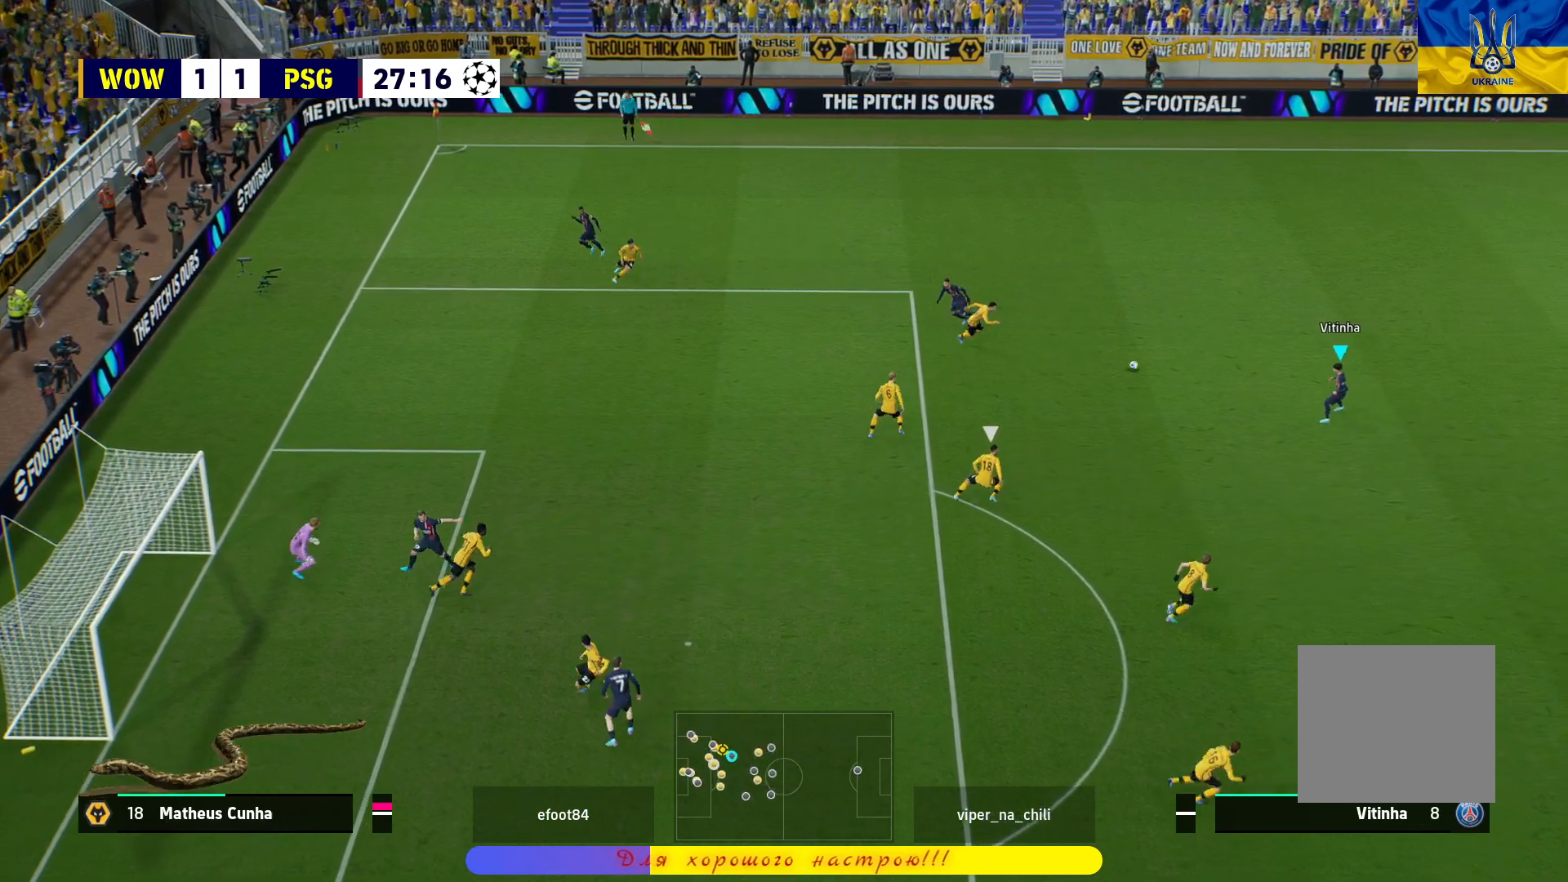
{"buttons": [], "left_stick": "down", "right_stick": "center", "events": []}
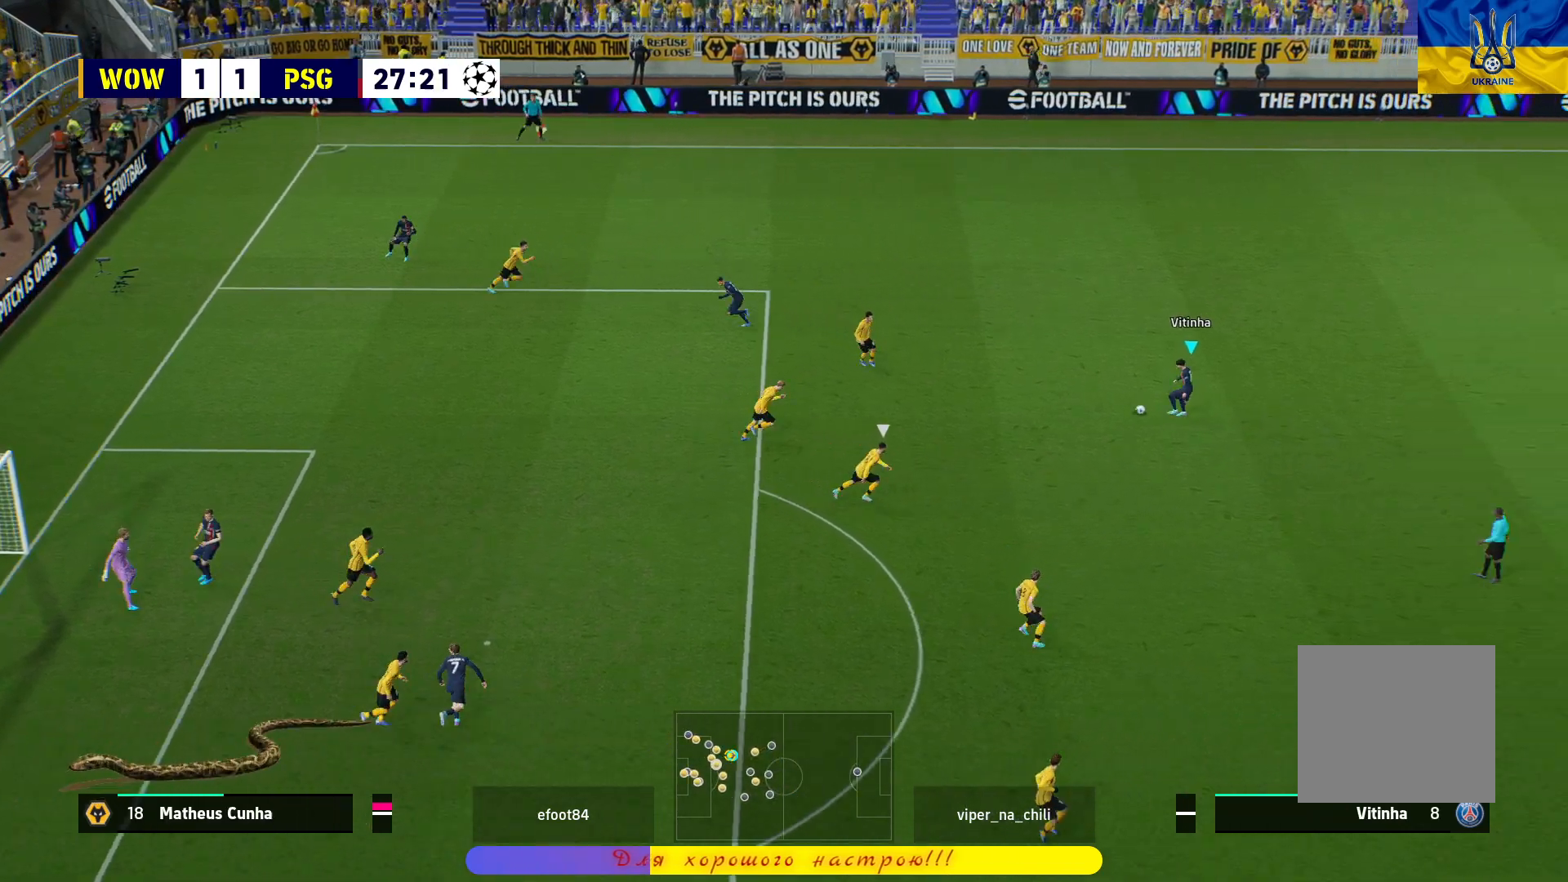
{"buttons": [], "left_stick": "down-right", "right_stick": "center", "events": [[433, "left_stick", "down-right"]]}
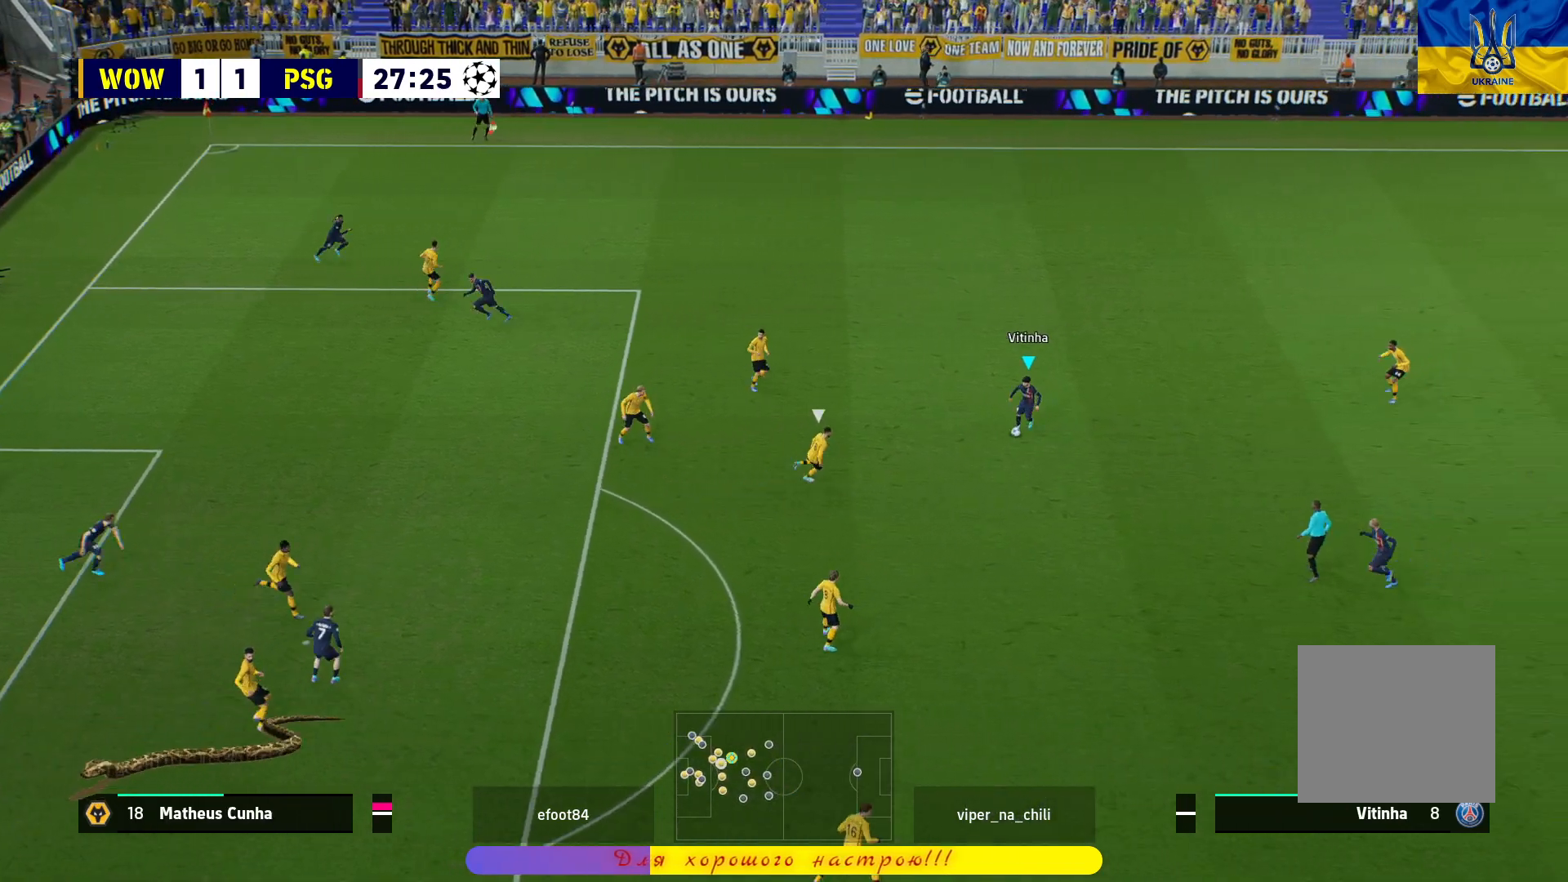
{"buttons": [], "left_stick": "up", "right_stick": "center", "events": [[117, "left_stick", "right"], [283, "left_stick", "up-right"], [483, "left_stick", "up"]]}
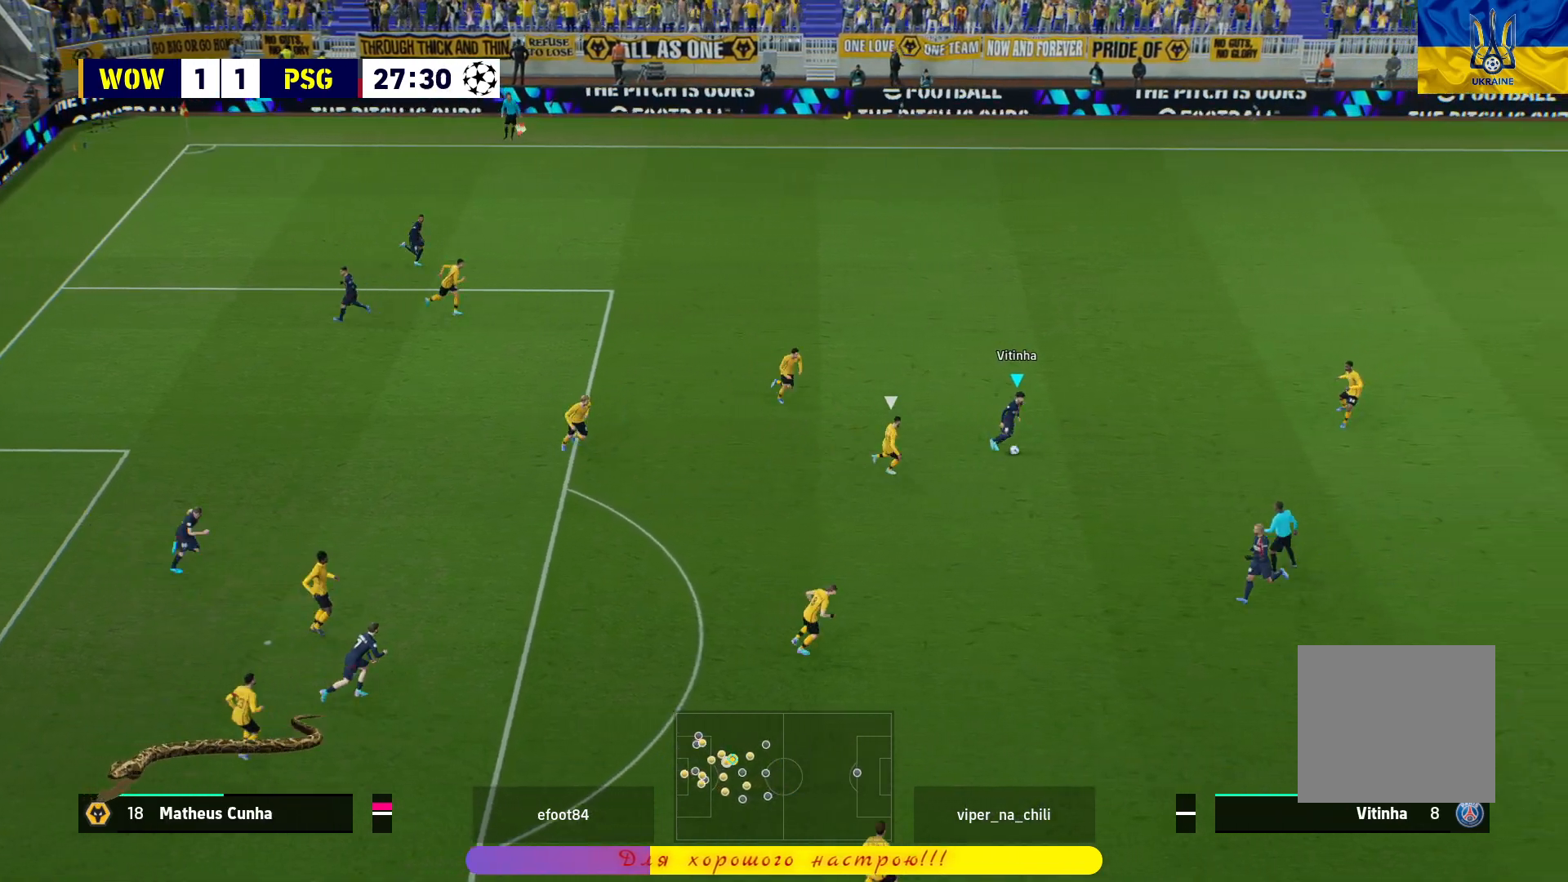
{"buttons": [], "left_stick": "down-right", "right_stick": "center", "events": [[233, "left_stick", "down-right"]]}
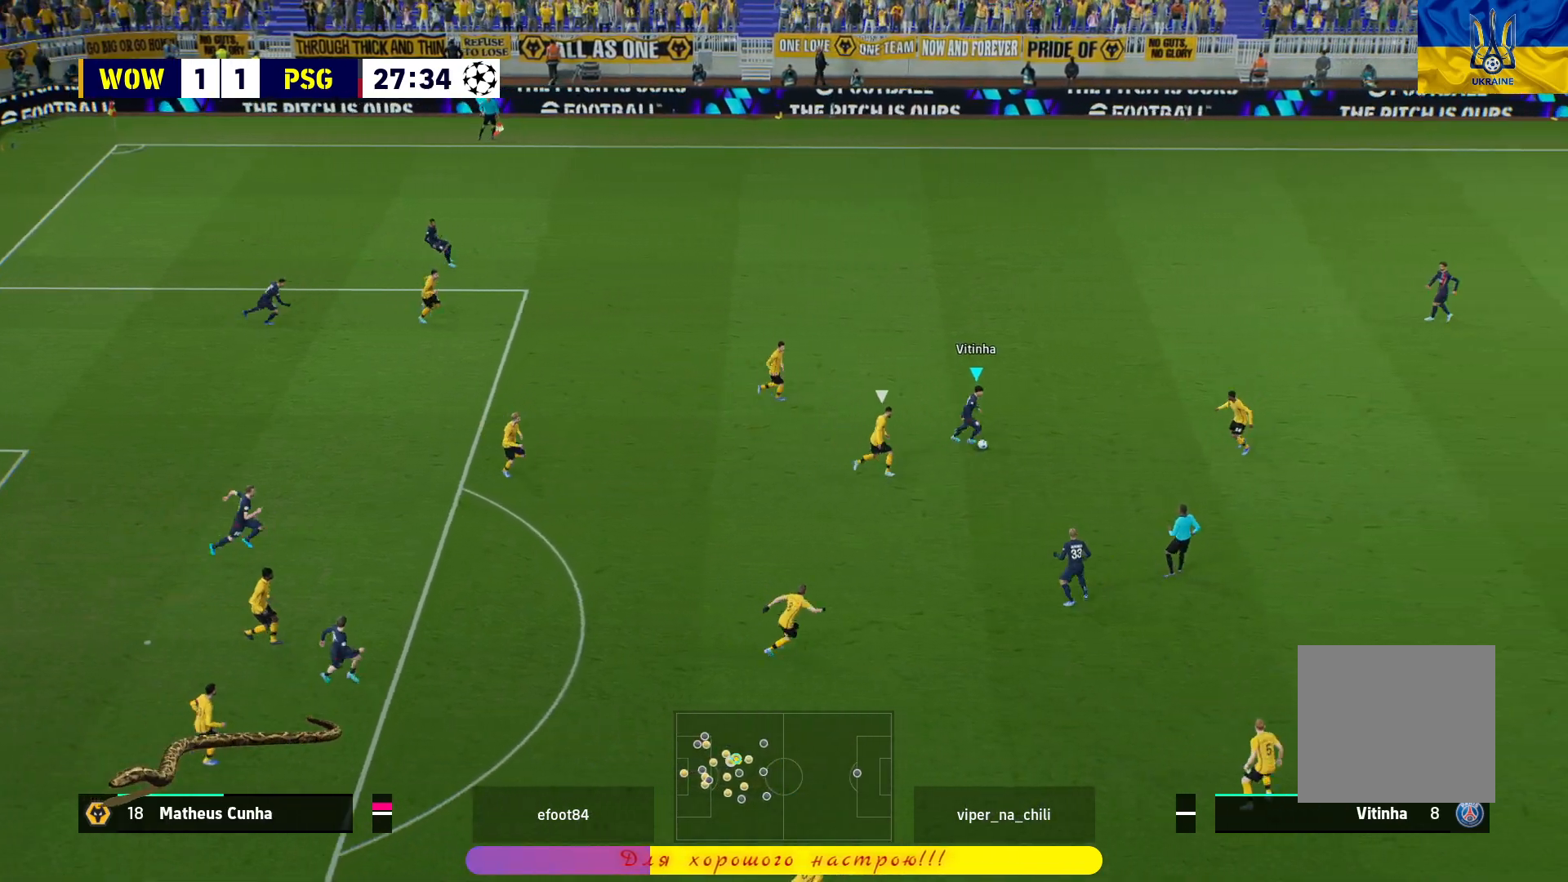
{"buttons": [], "left_stick": "center", "right_stick": "center", "events": [[83, "L1", "down"], [100, "CROSS", "down"], [200, "CROSS", "up"], [250, "L1", "up"], [250, "left_stick", "center"]]}
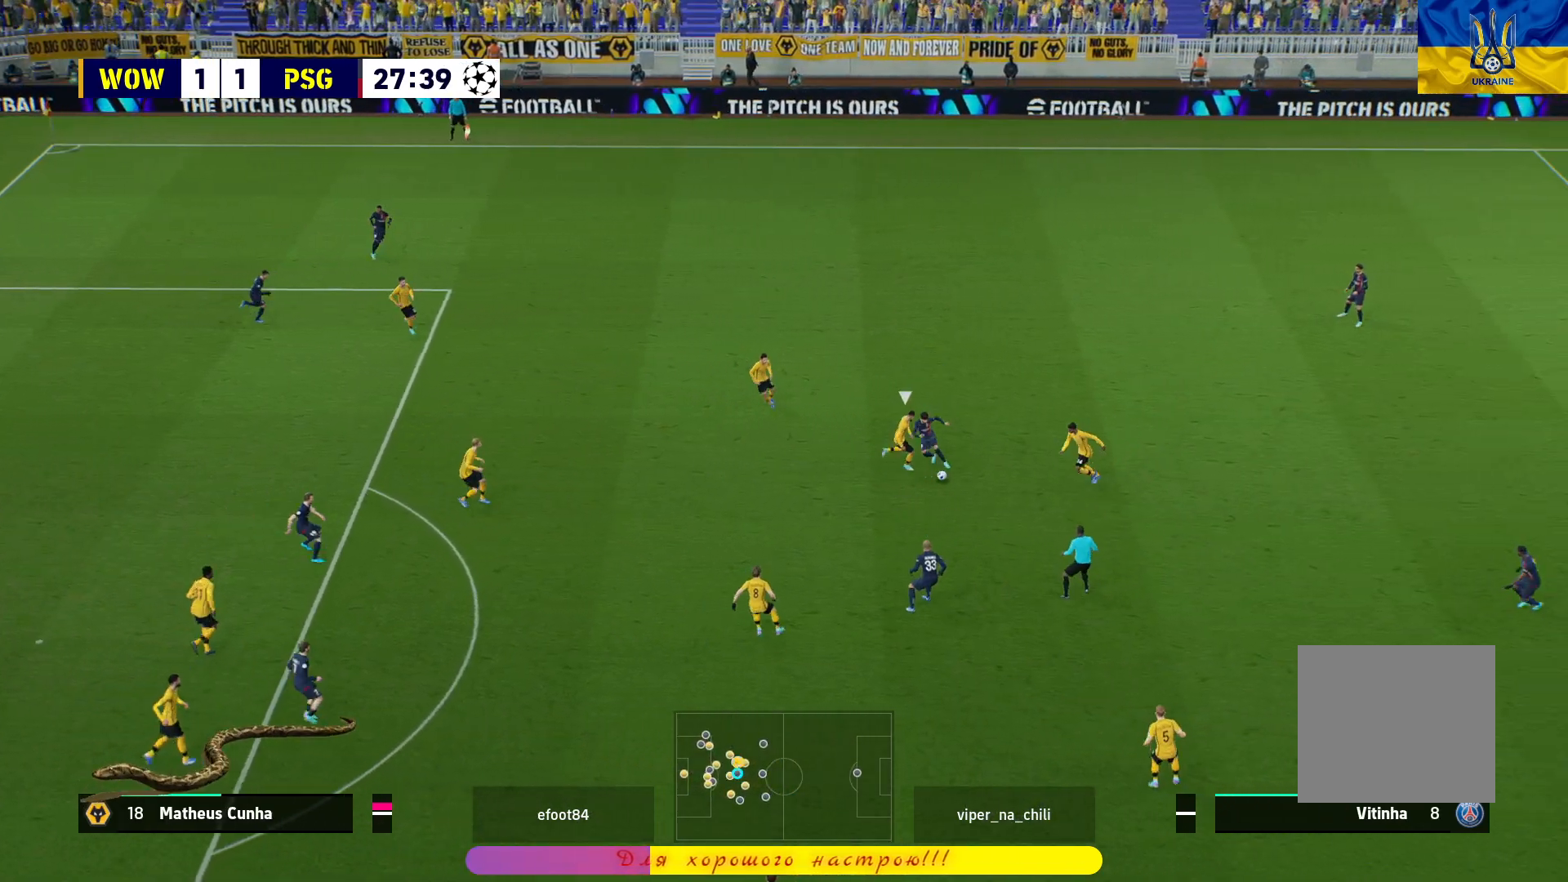
{"buttons": [], "left_stick": "up-left", "right_stick": "center", "events": [[83, "CROSS", "down"], [83, "left_stick", "up-left"], [233, "CROSS", "up"]]}
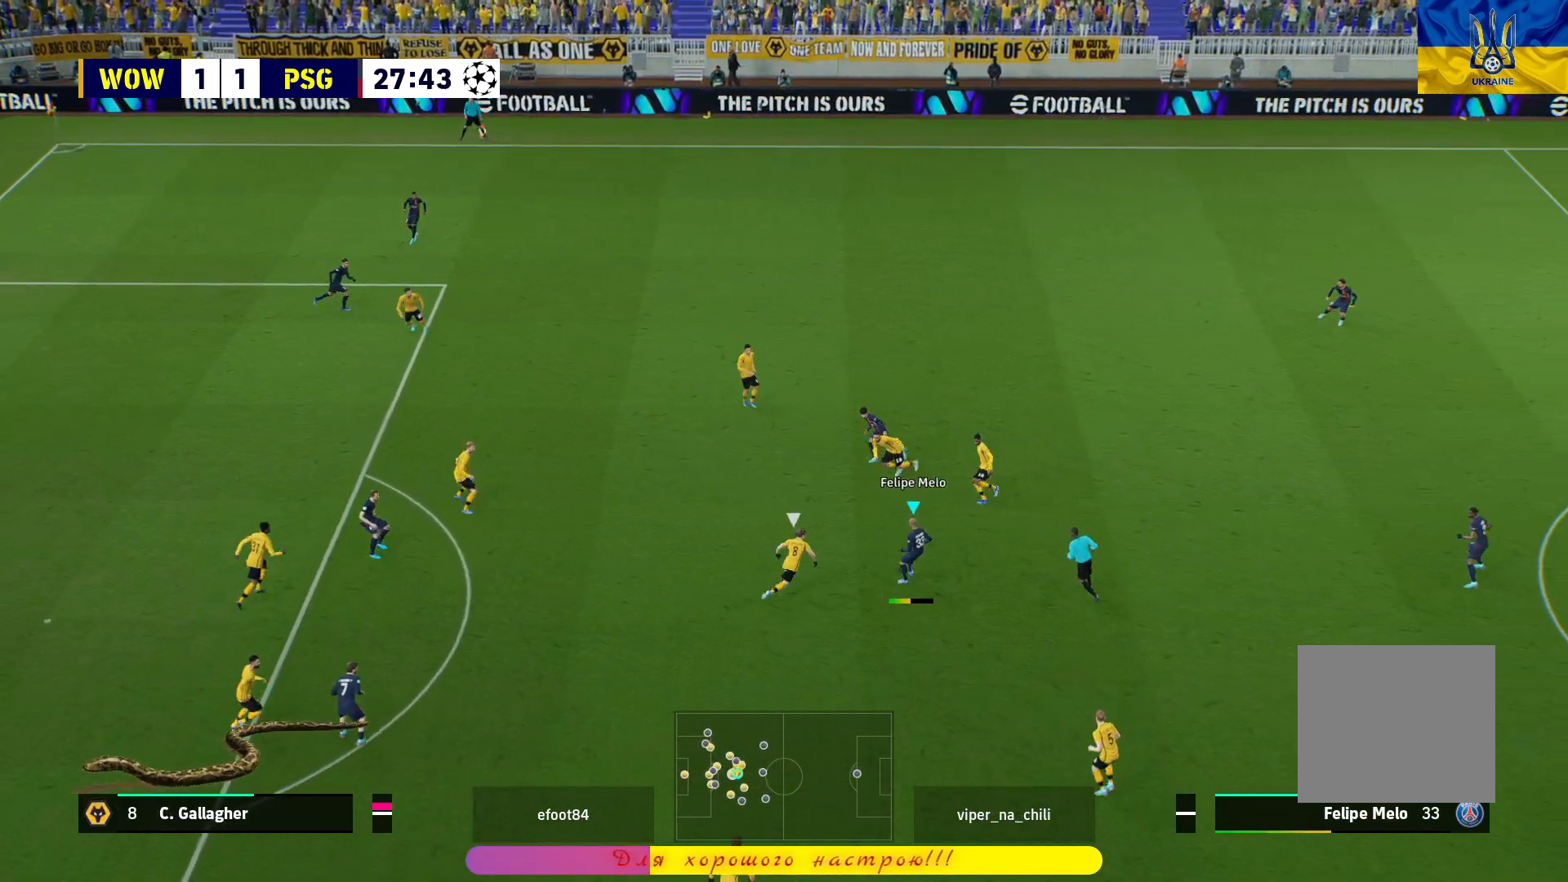
{"buttons": [], "left_stick": "down-right", "right_stick": "center", "events": [[250, "left_stick", "down"], [383, "left_stick", "down-right"]]}
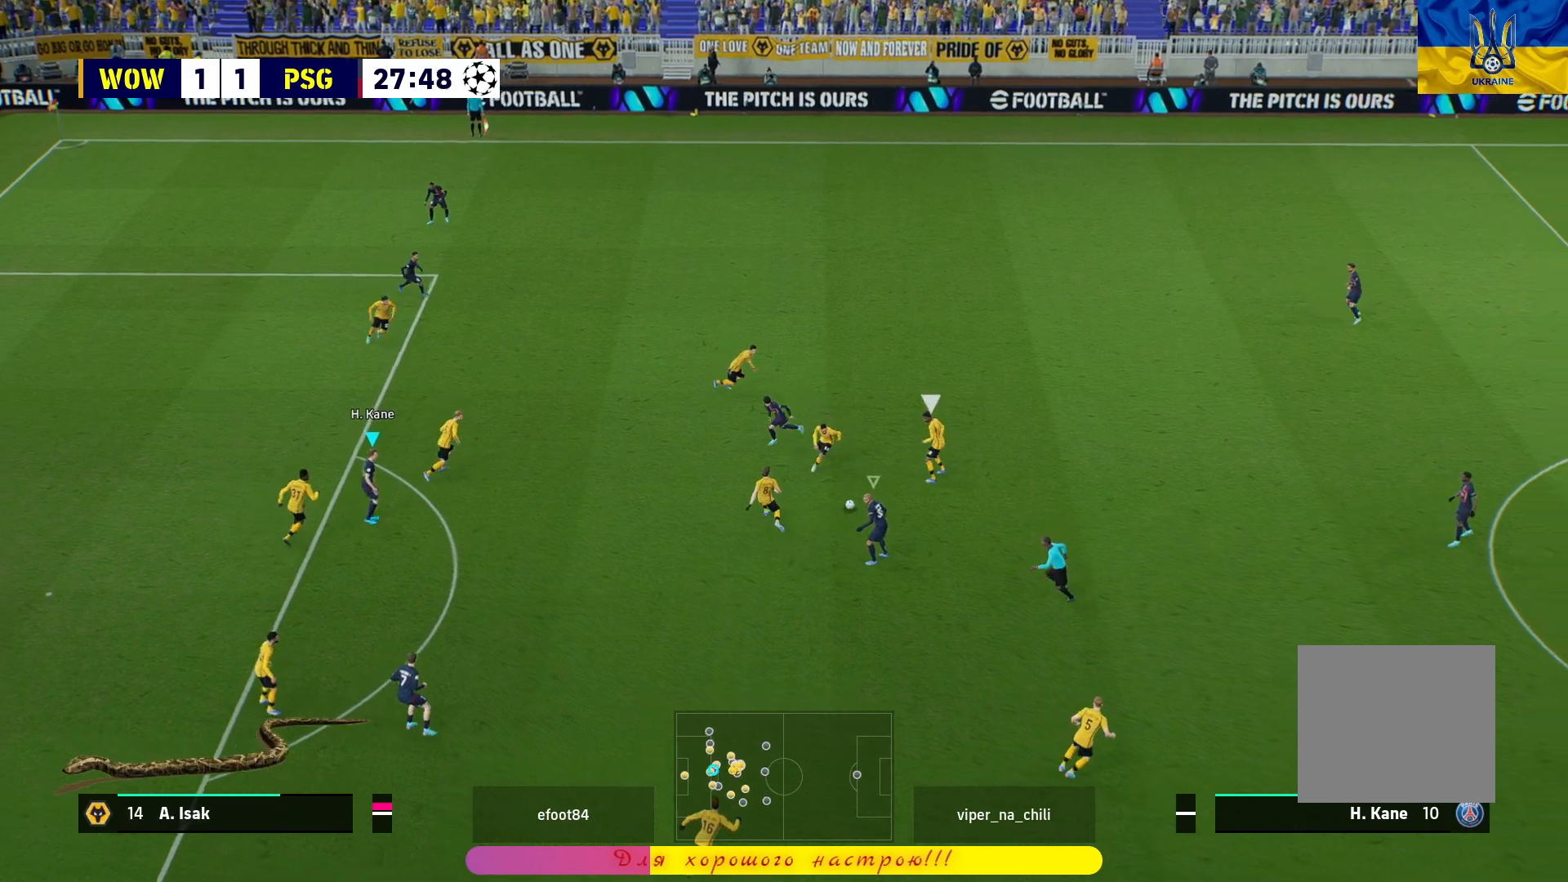
{"buttons": ["R1"], "left_stick": "right", "right_stick": "center", "events": [[300, "R1", "down"], [400, "left_stick", "right"]]}
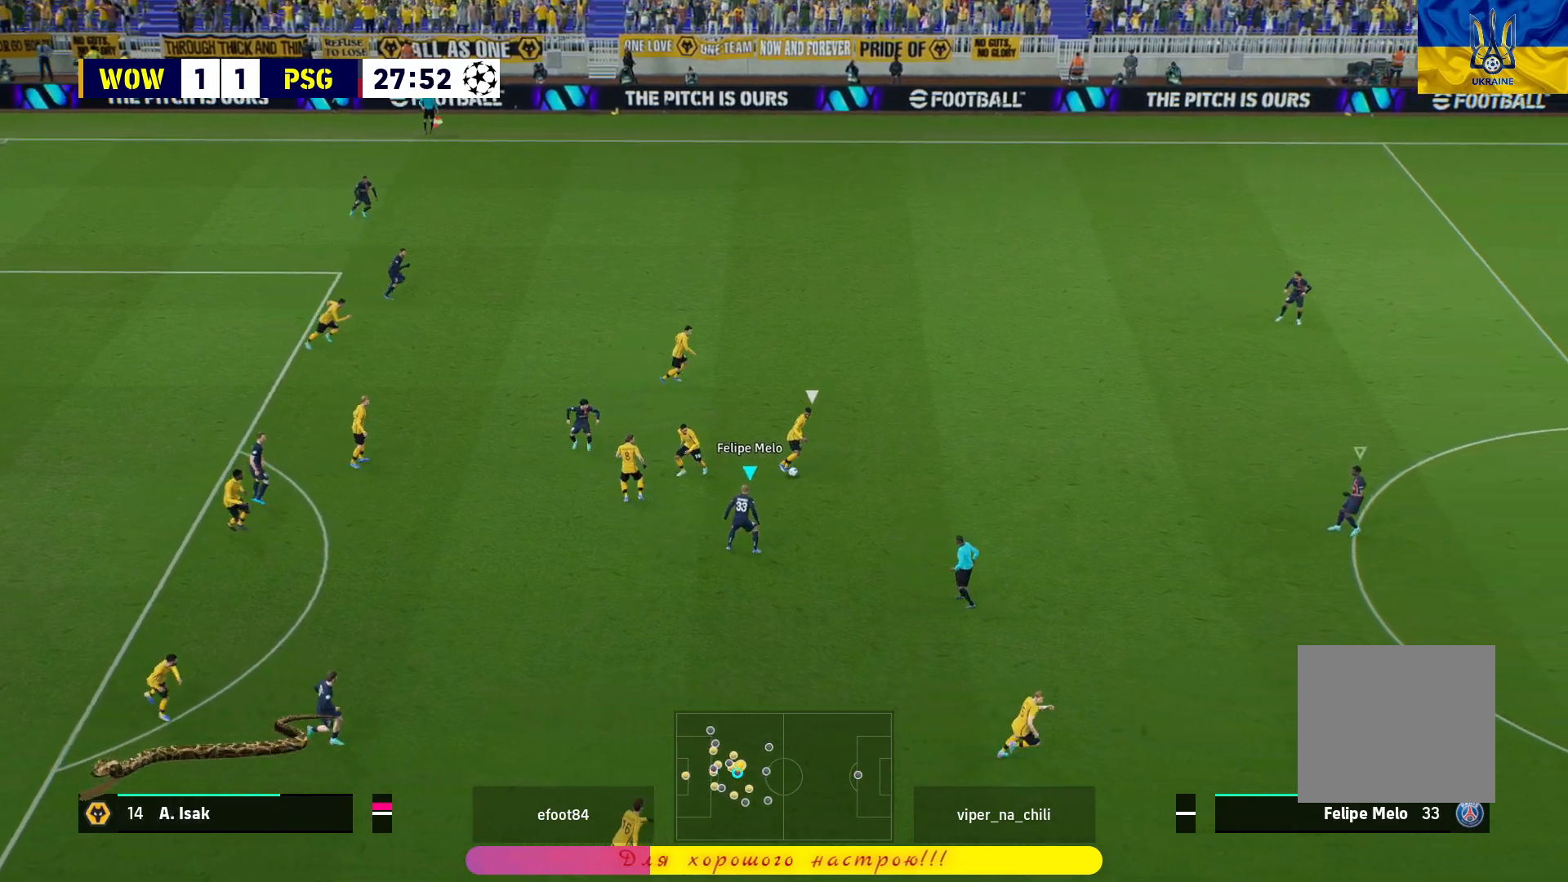
{"buttons": ["R1"], "left_stick": "right", "right_stick": "center", "events": [[117, "L1", "down"], [183, "left_stick", "up"], [267, "L1", "up"], [450, "left_stick", "right"]]}
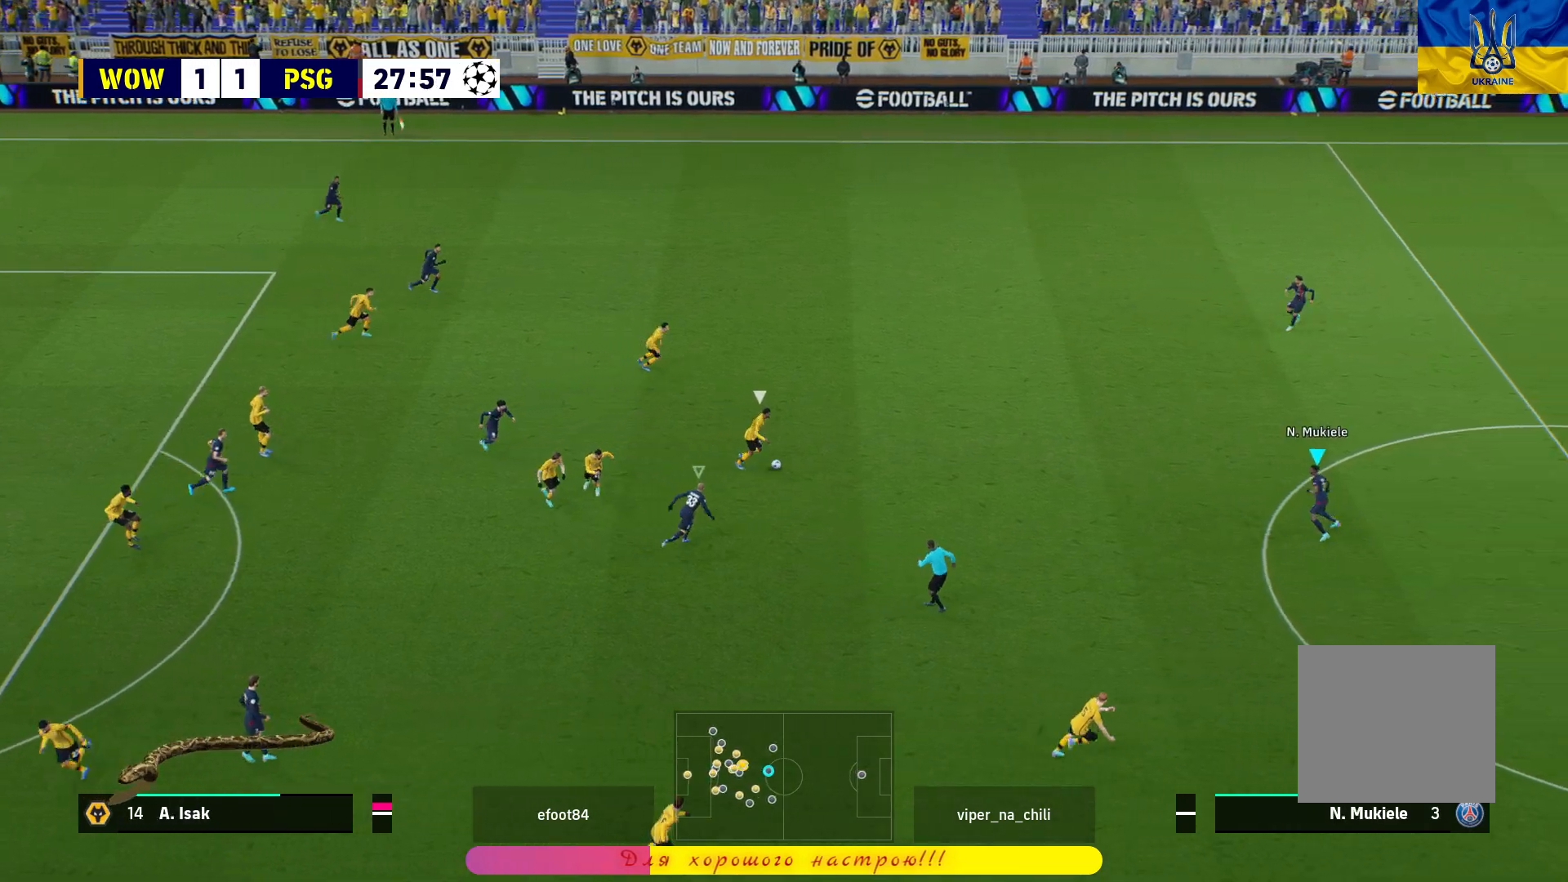
{"buttons": ["L2", "L3"], "left_stick": "down-right", "right_stick": "center", "events": [[67, "left_stick", "down-right"], [317, "L2", "down"], [383, "L3", "down"], [417, "R1", "up"]]}
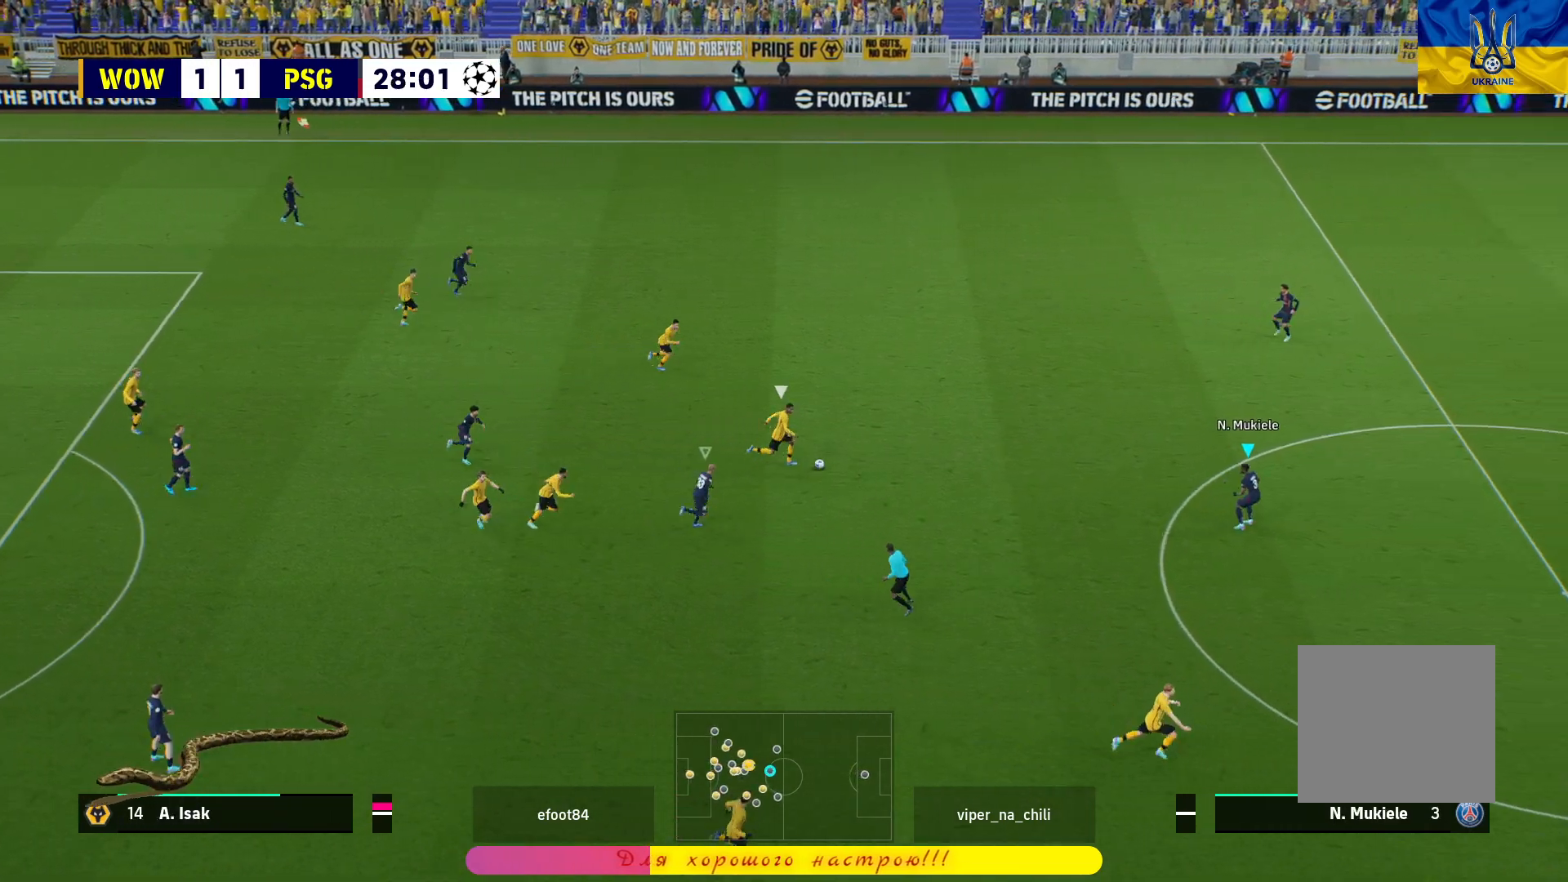
{"buttons": ["L2"], "left_stick": "up-right", "right_stick": "center", "events": [[217, "L3", "up"], [233, "left_stick", "up-right"]]}
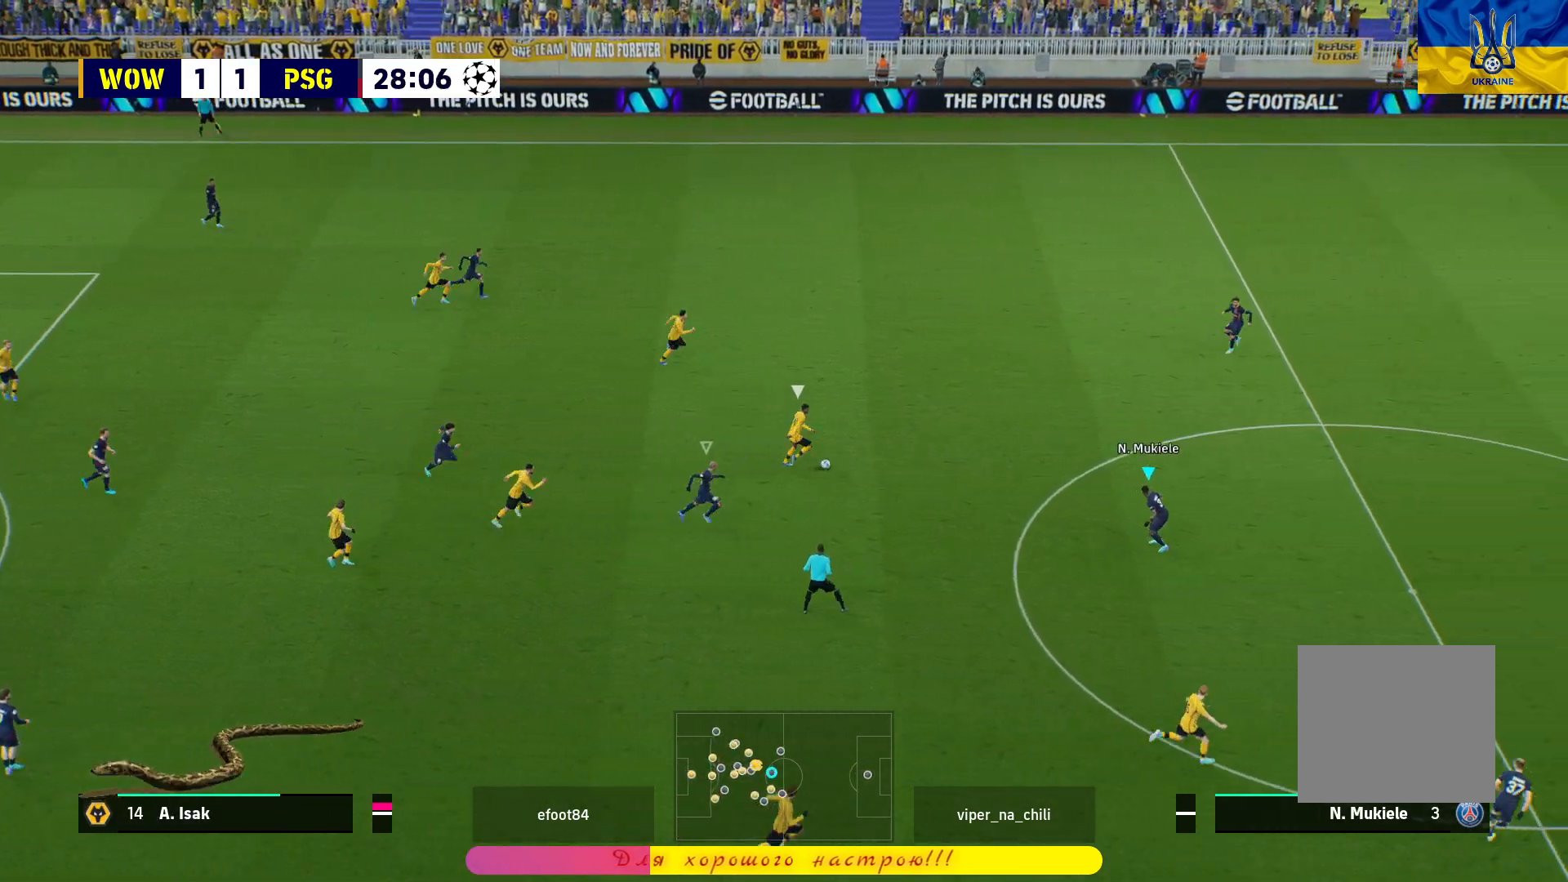
{"buttons": ["L2"], "left_stick": "up-right", "right_stick": "center", "events": []}
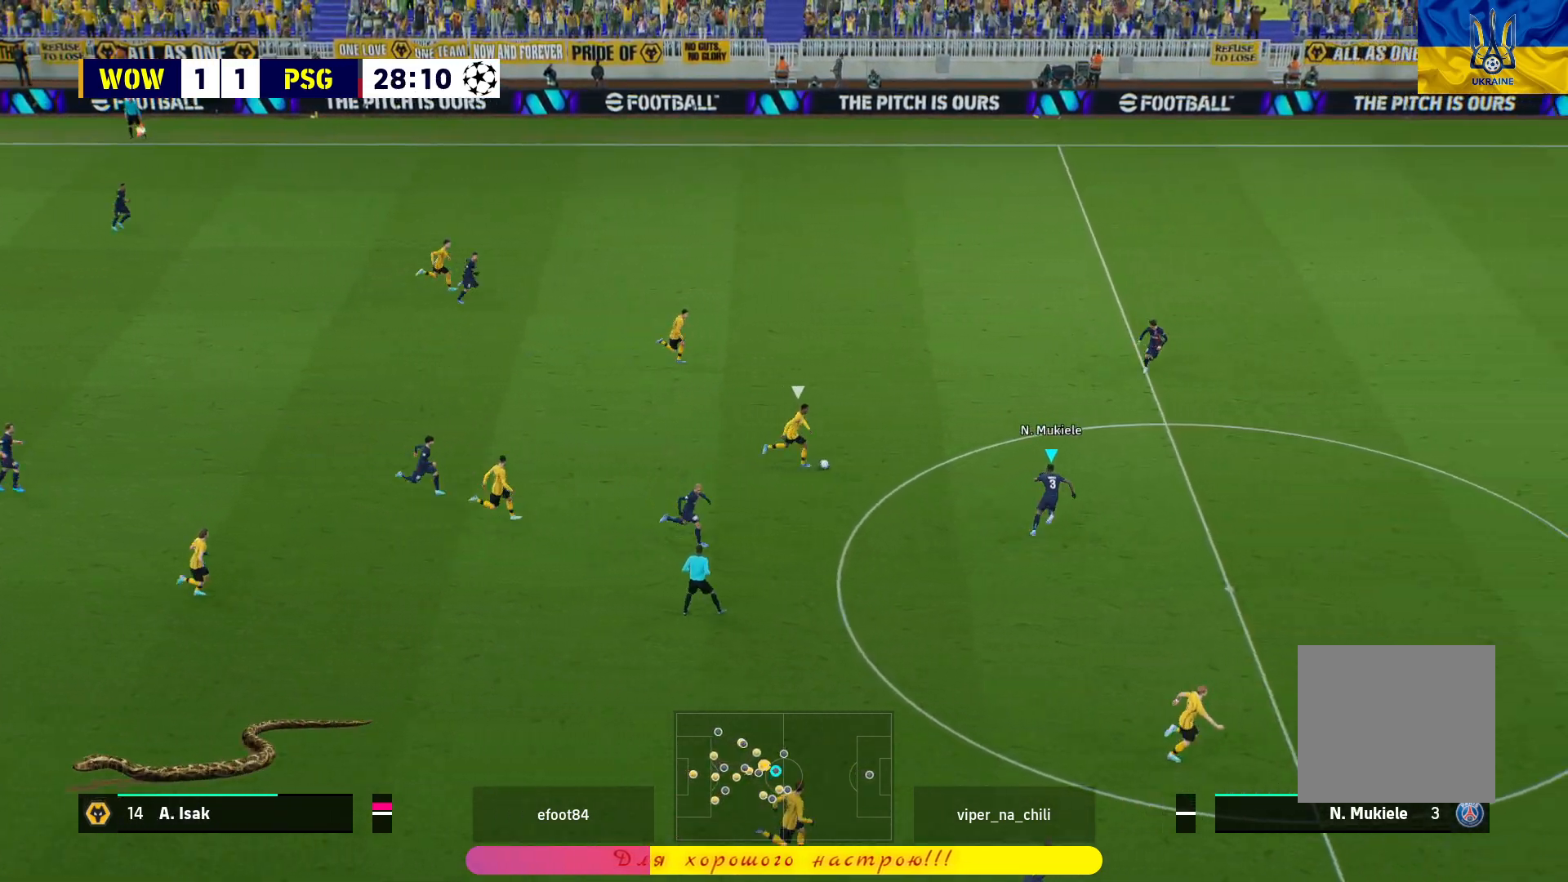
{"buttons": ["L2", "L3"], "left_stick": "down-right", "right_stick": "center", "events": [[283, "left_stick", "down-right"], [400, "L3", "down"]]}
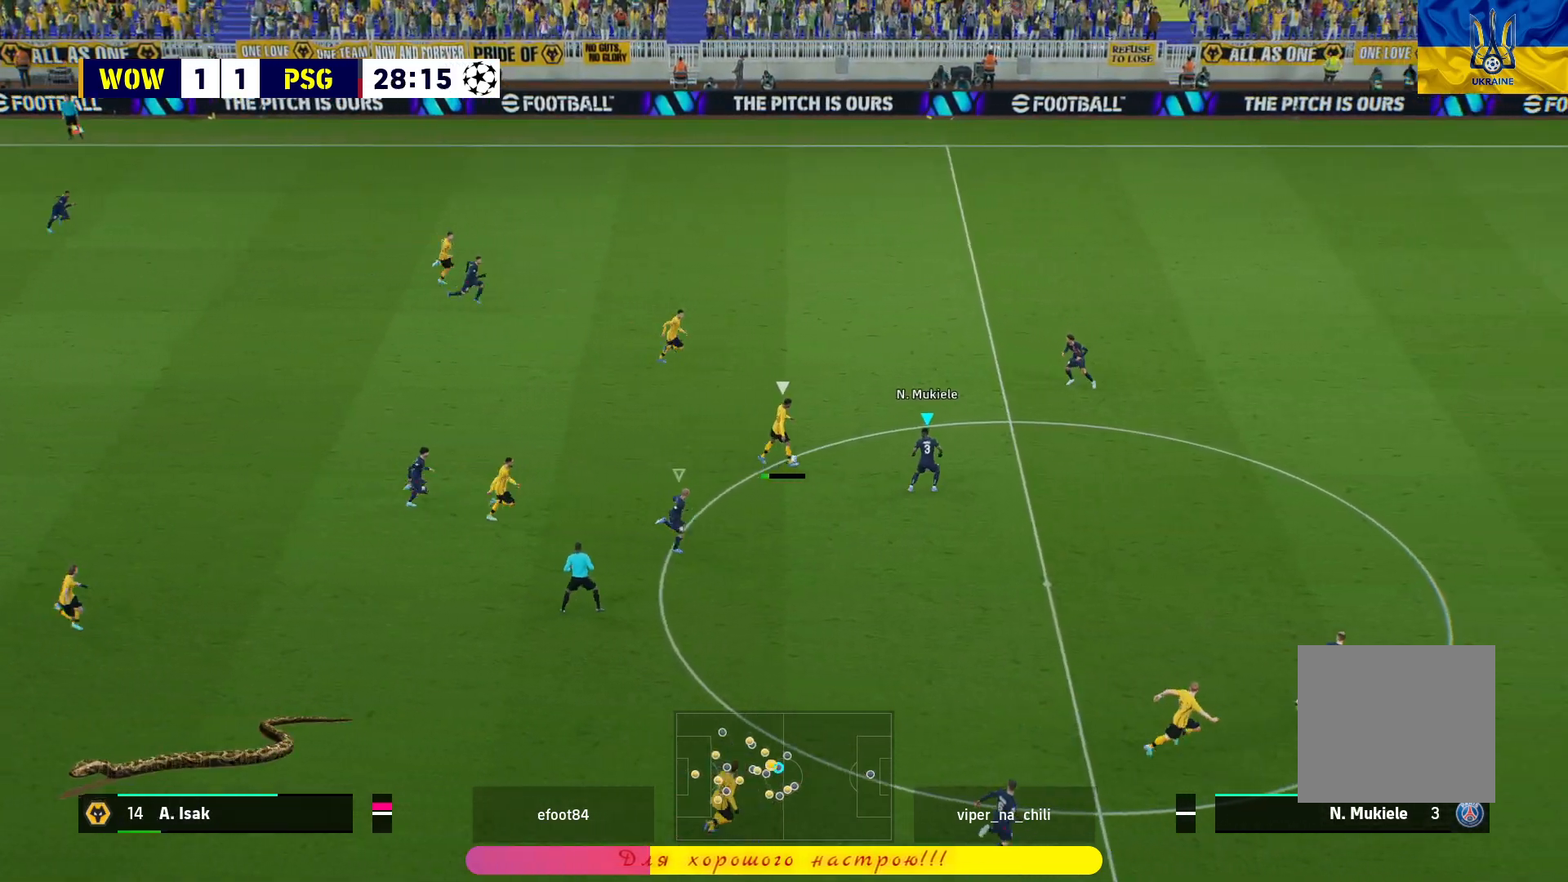
{"buttons": ["L2", "R1"], "left_stick": "right", "right_stick": "center", "events": [[317, "left_stick", "right"], [383, "L3", "up"], [417, "R1", "down"]]}